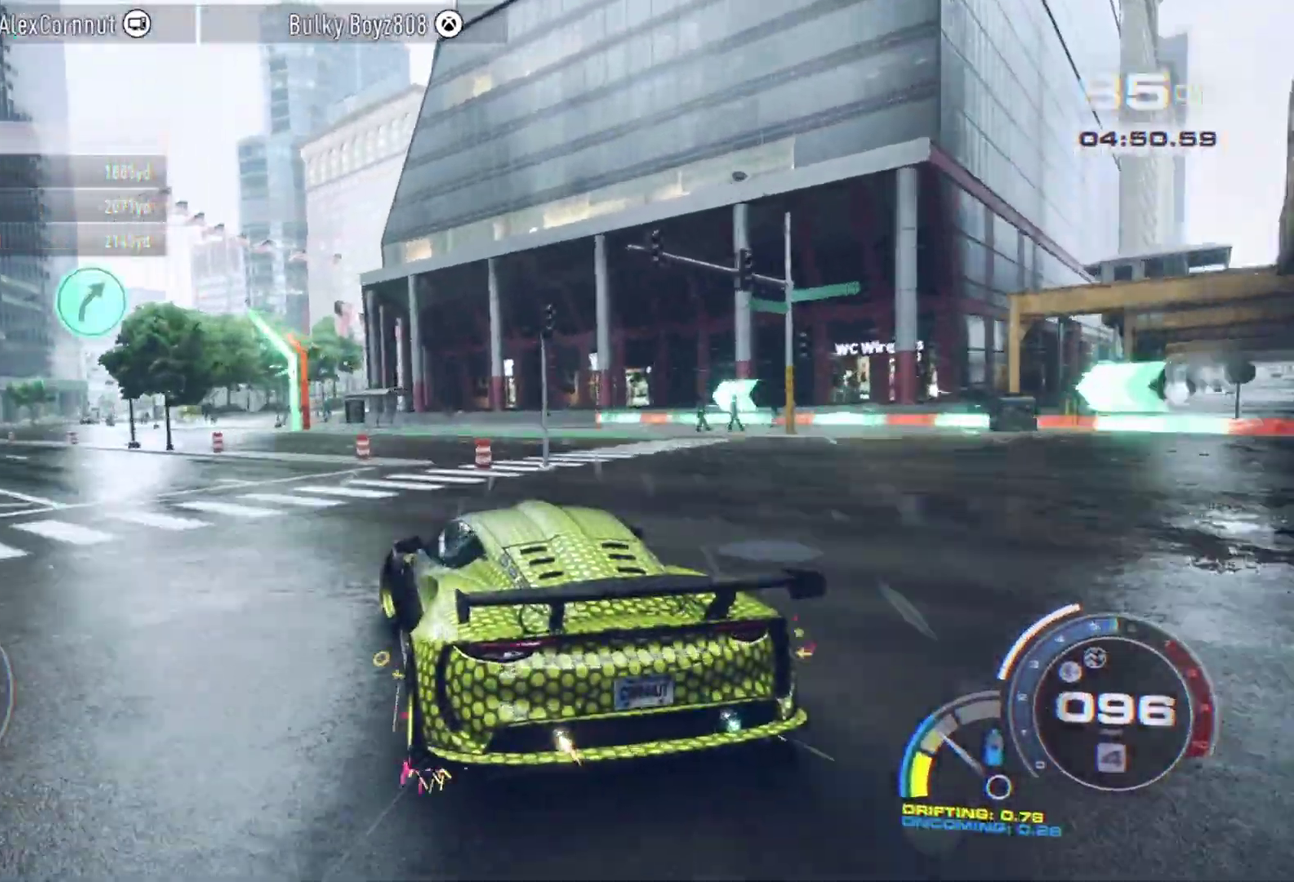
Gameplay with a controller (Xbox layout); each line is a JSON object with the inputs held at the frame after it (dt_ms = milliseconds from this image to that frame). "events" lists button and stick changes between this image and that frame as [ms after this image, input, new state], when the widget could be followed in between. Not read: L3 R2 R3 right_stick.
{"dt_ms": 500, "buttons": ["A"], "left_stick": "right", "events": [[300, "A", "down"], [333, "left_stick", "right"]]}
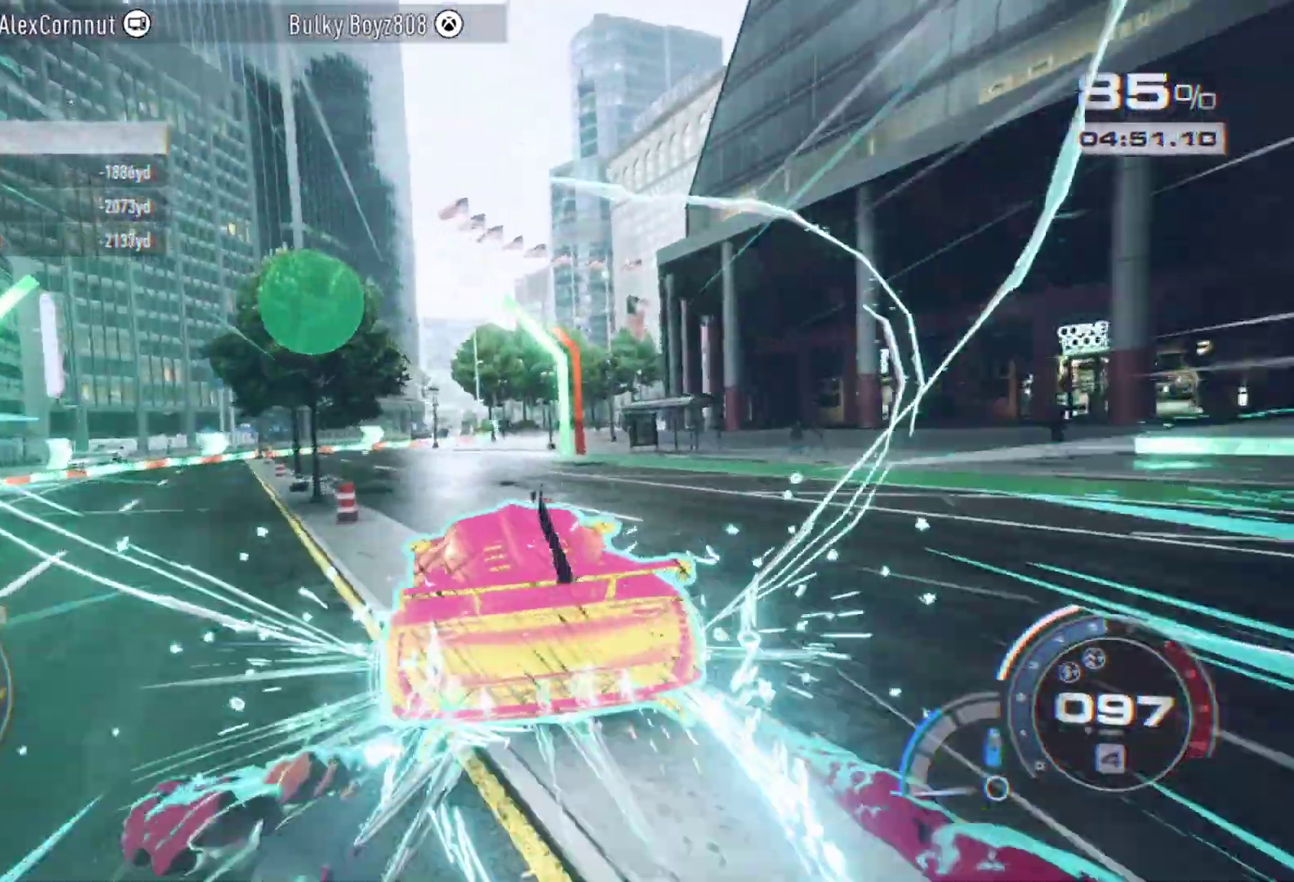
{"dt_ms": 300, "buttons": ["A"], "left_stick": "right", "events": [[50, "left_stick", "center"], [200, "left_stick", "right"]]}
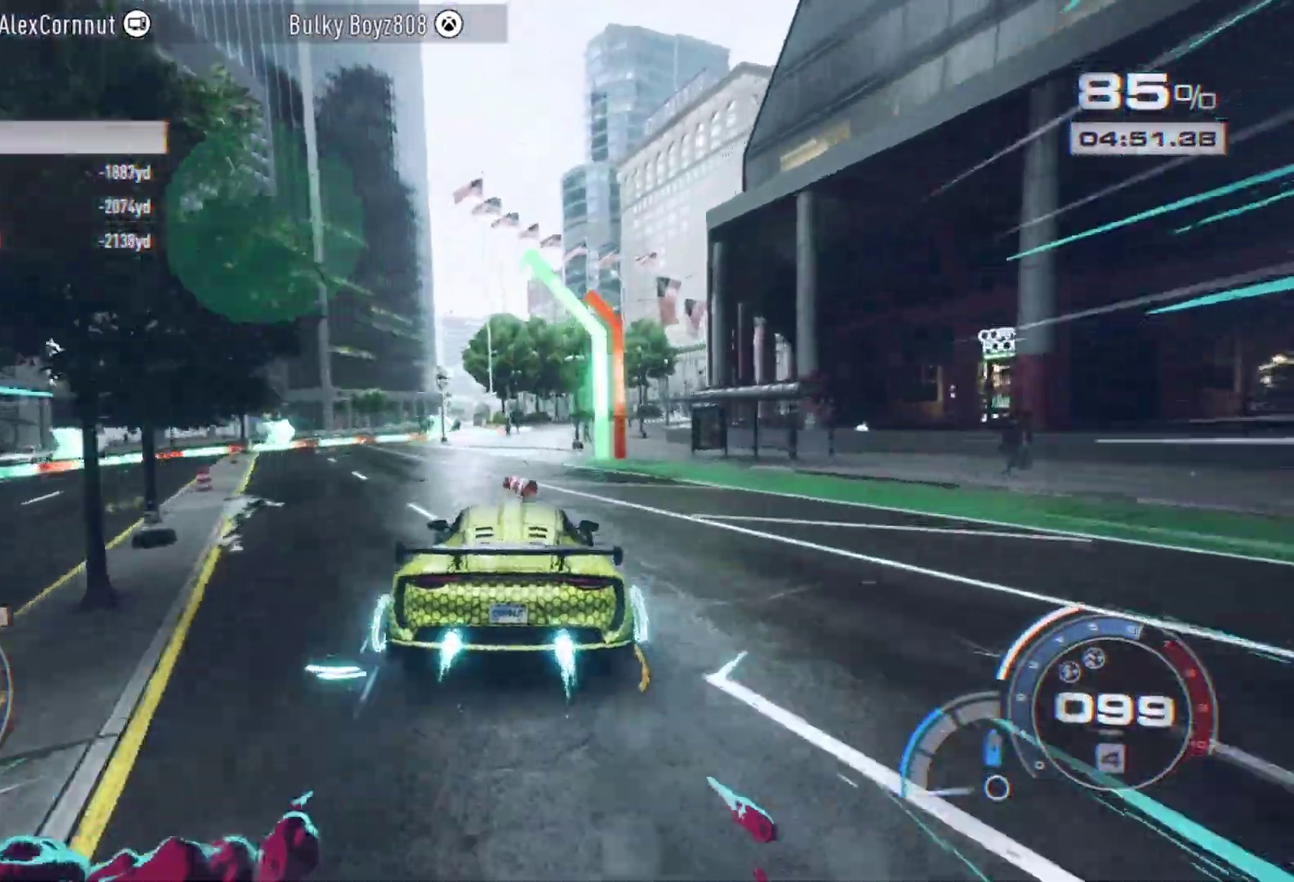
{"dt_ms": 700, "buttons": ["A"], "left_stick": "right", "events": [[17, "left_stick", "center"], [267, "left_stick", "right"], [350, "left_stick", "center"], [417, "left_stick", "right"], [533, "left_stick", "center"], [667, "left_stick", "right"]]}
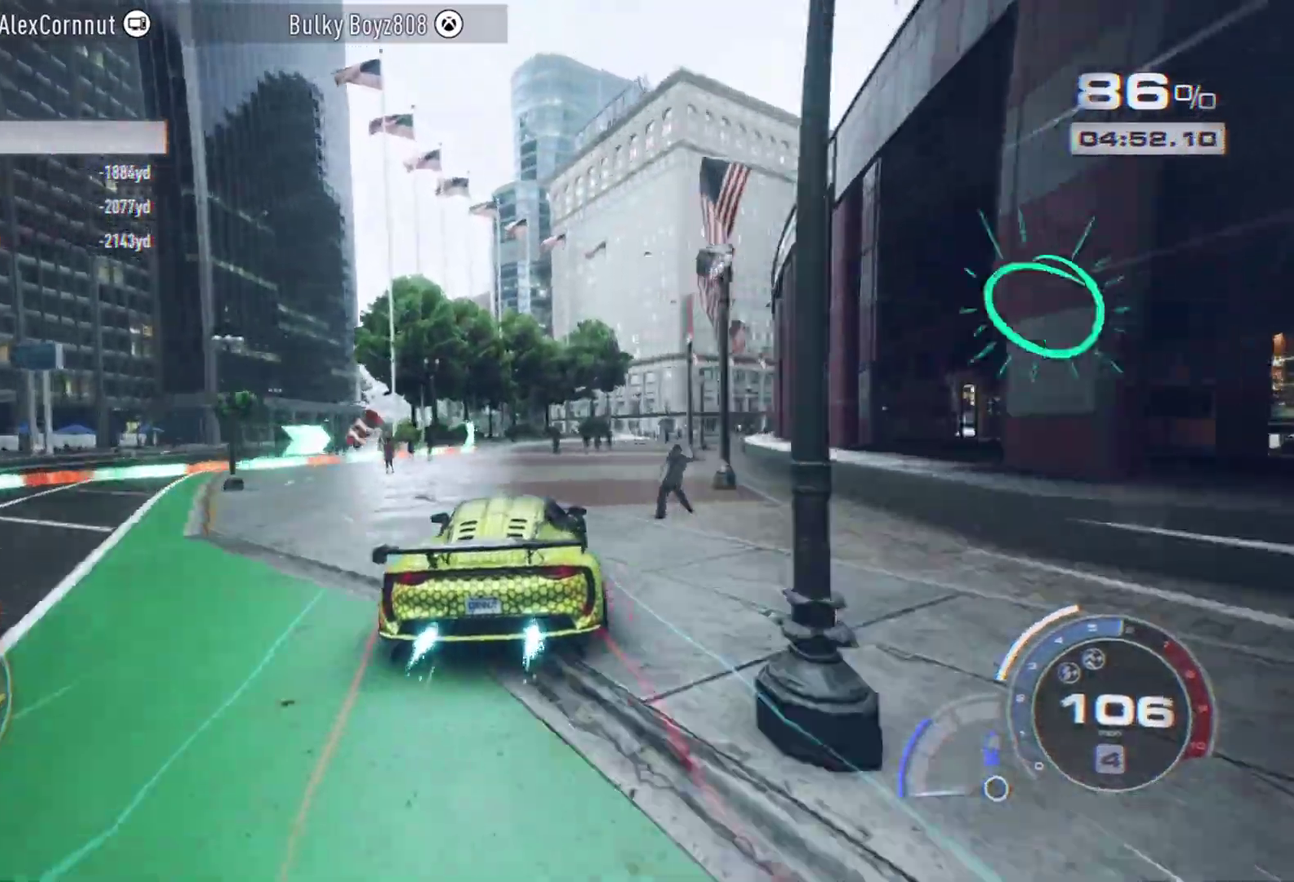
{"dt_ms": 500, "buttons": ["A"], "left_stick": "center", "events": [[233, "left_stick", "center"], [367, "left_stick", "right"], [483, "left_stick", "center"]]}
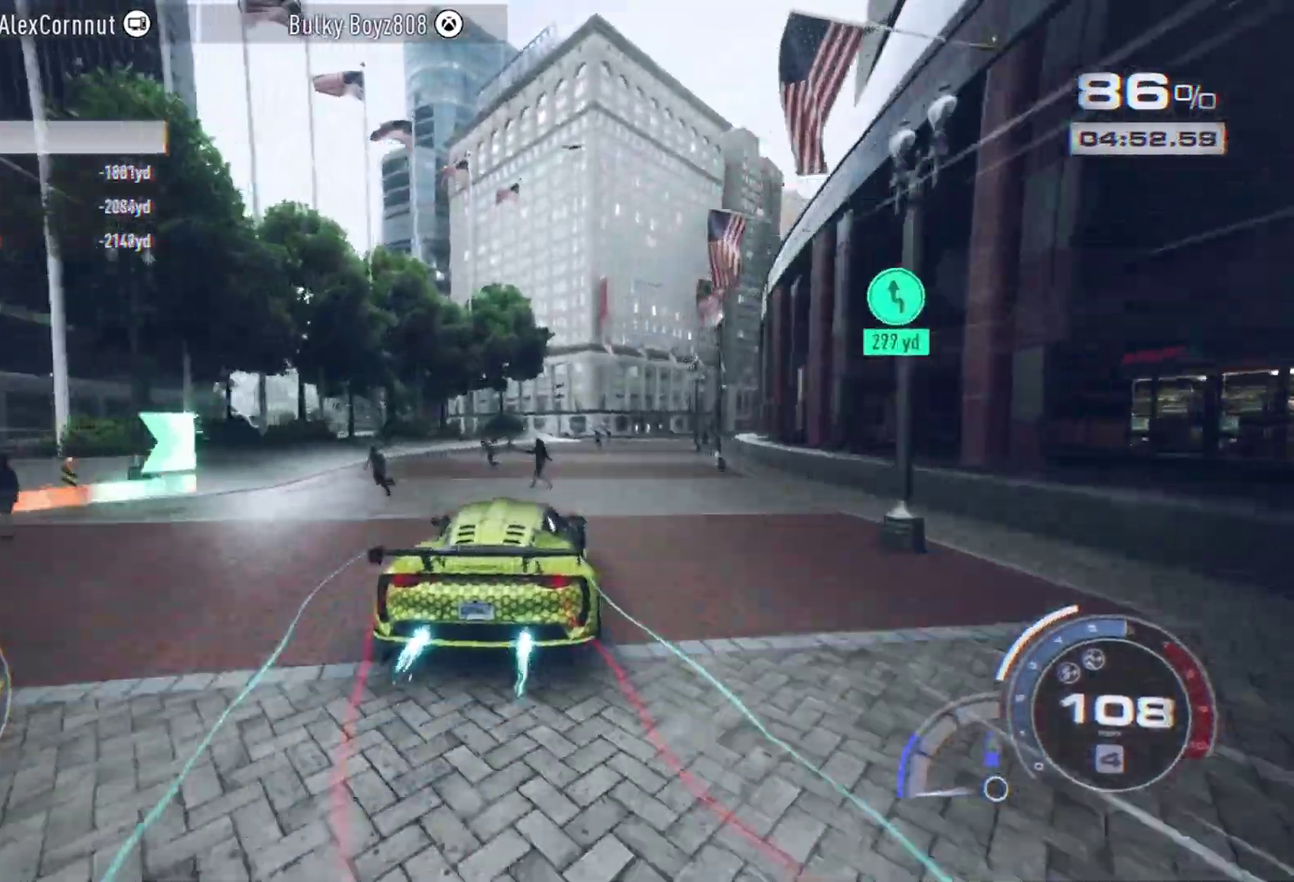
{"dt_ms": 300, "buttons": ["A"], "left_stick": "center", "events": [[100, "left_stick", "right"], [217, "left_stick", "center"]]}
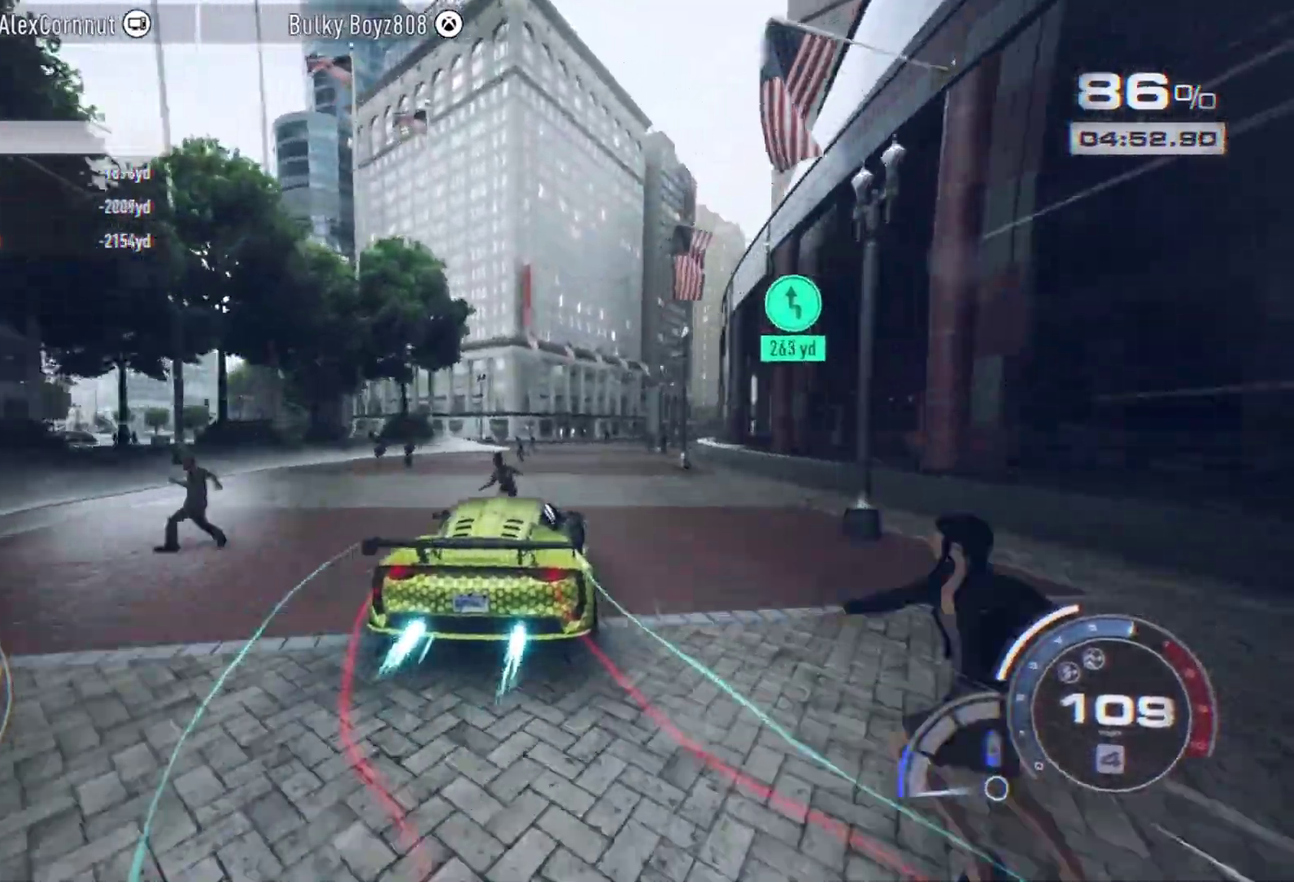
{"dt_ms": 800, "buttons": ["A"], "left_stick": "right", "events": [[83, "left_stick", "right"]]}
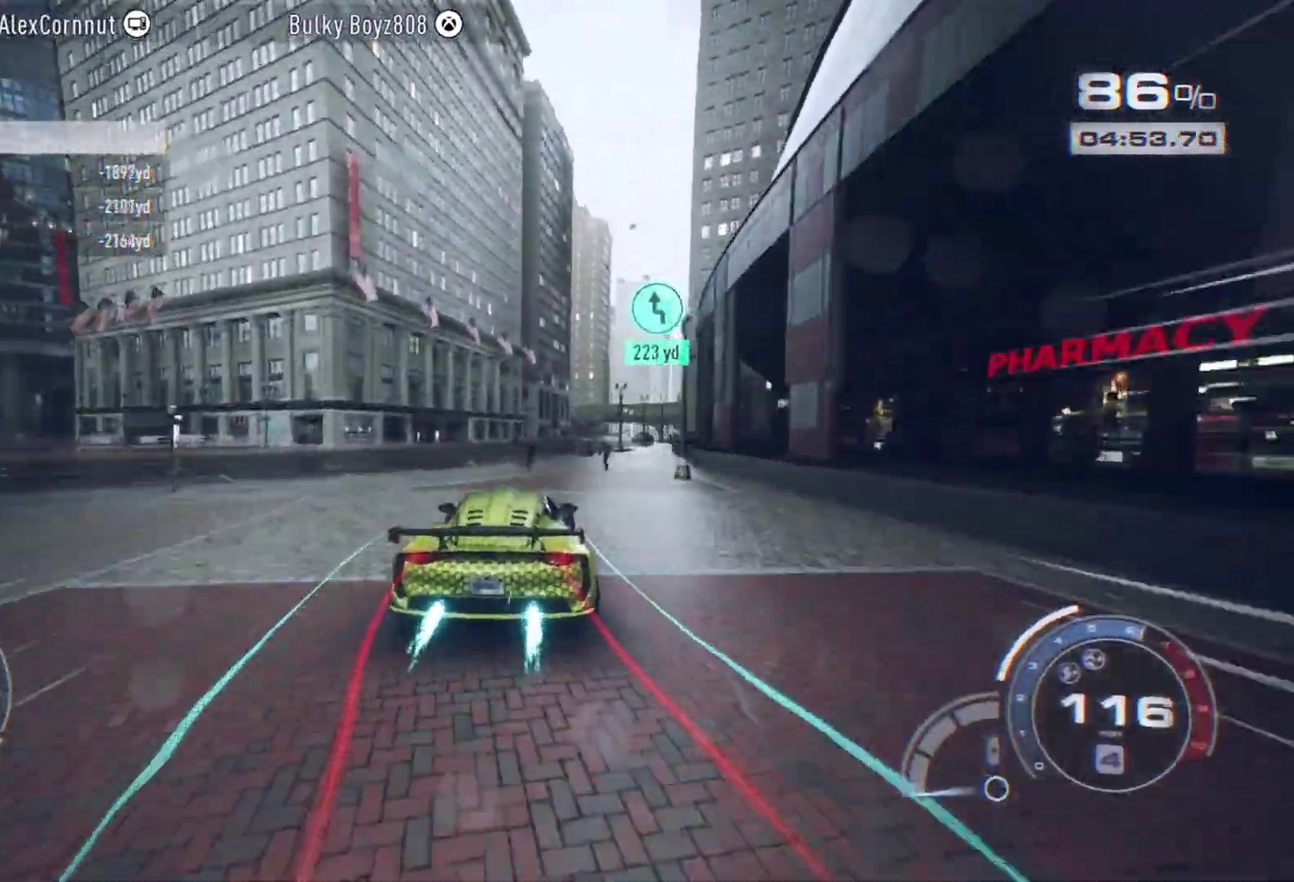
{"dt_ms": 400, "buttons": [], "left_stick": "right", "events": [[400, "A", "up"]]}
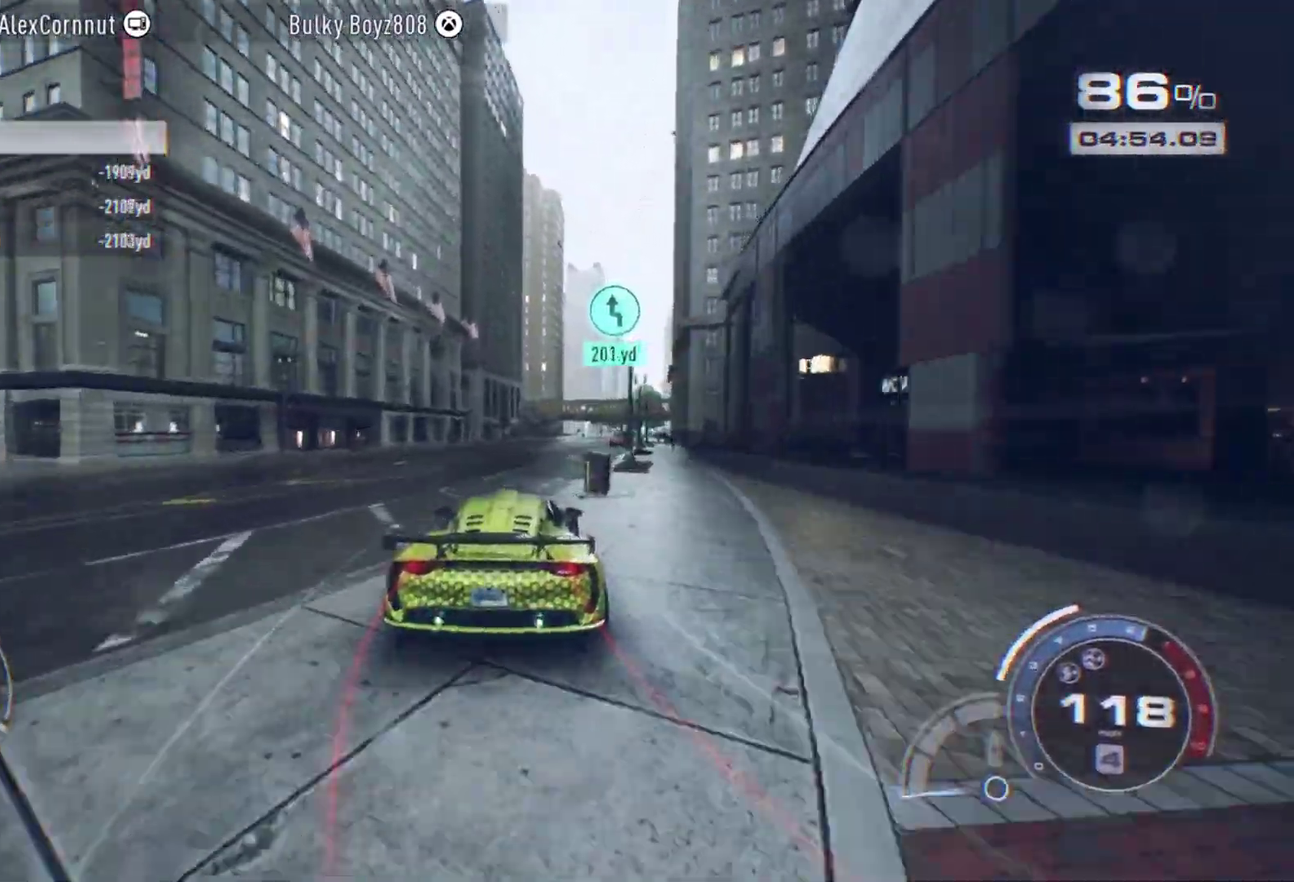
{"dt_ms": 400, "buttons": [], "left_stick": "right"}
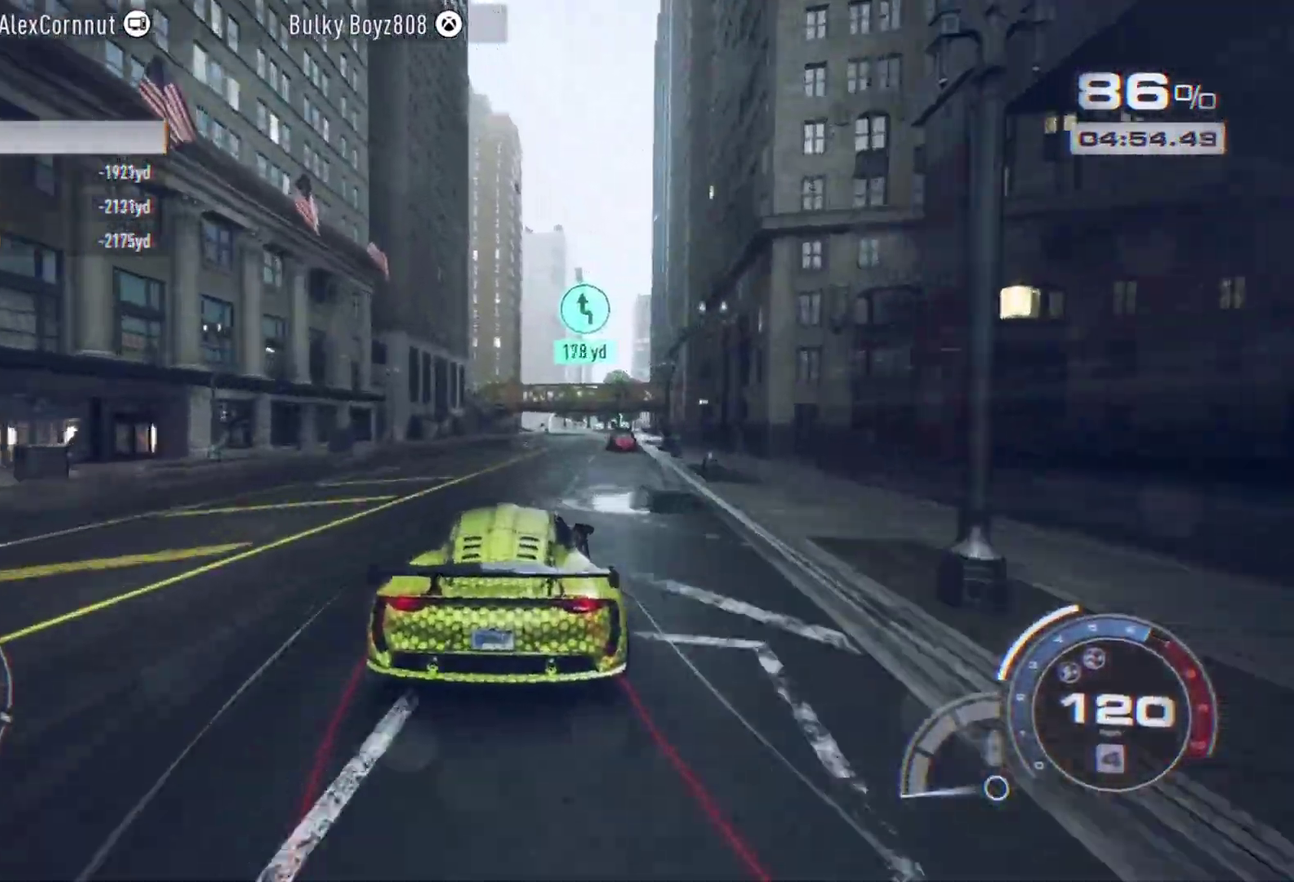
{"dt_ms": 700, "buttons": [], "left_stick": "center"}
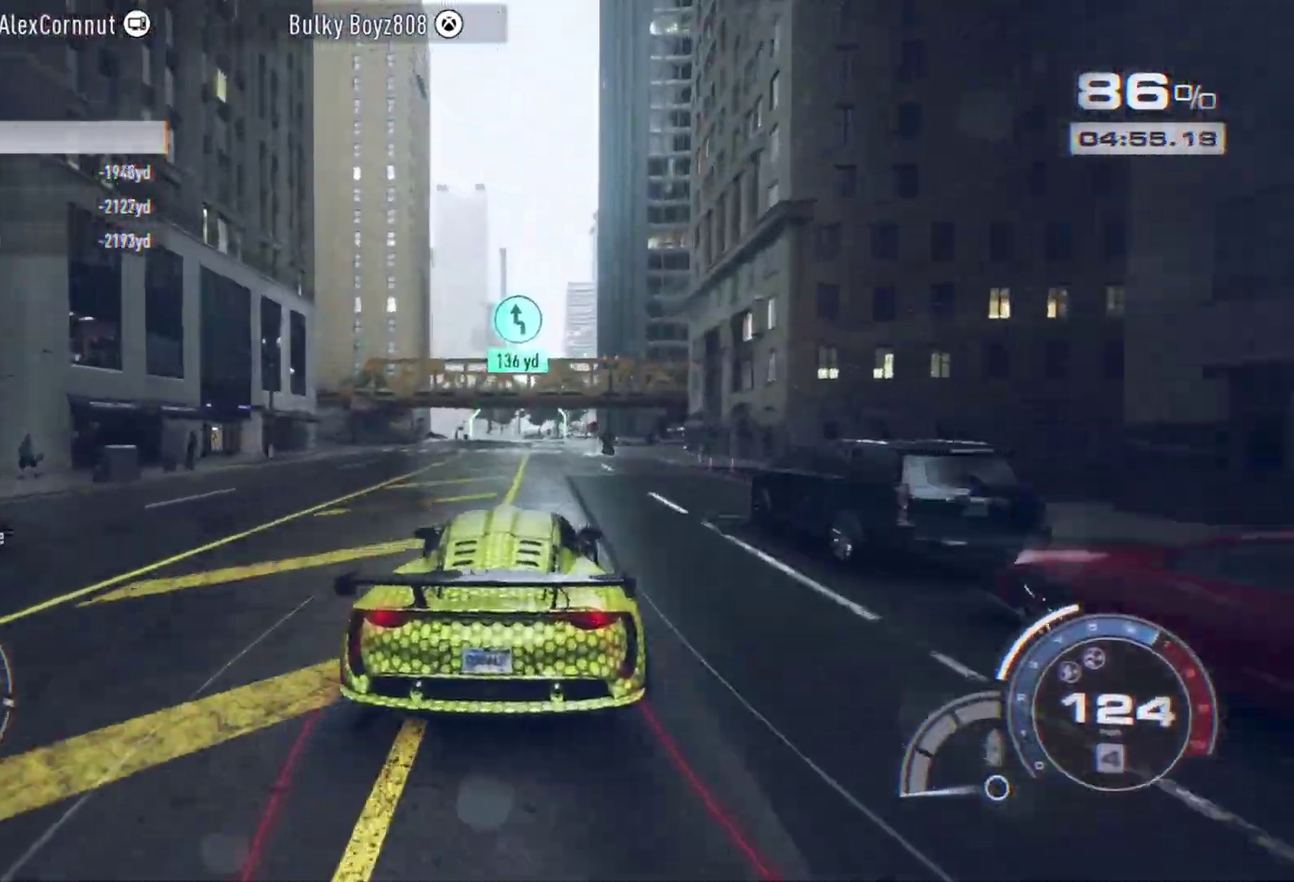
{"dt_ms": 400, "buttons": [], "left_stick": "center", "events": []}
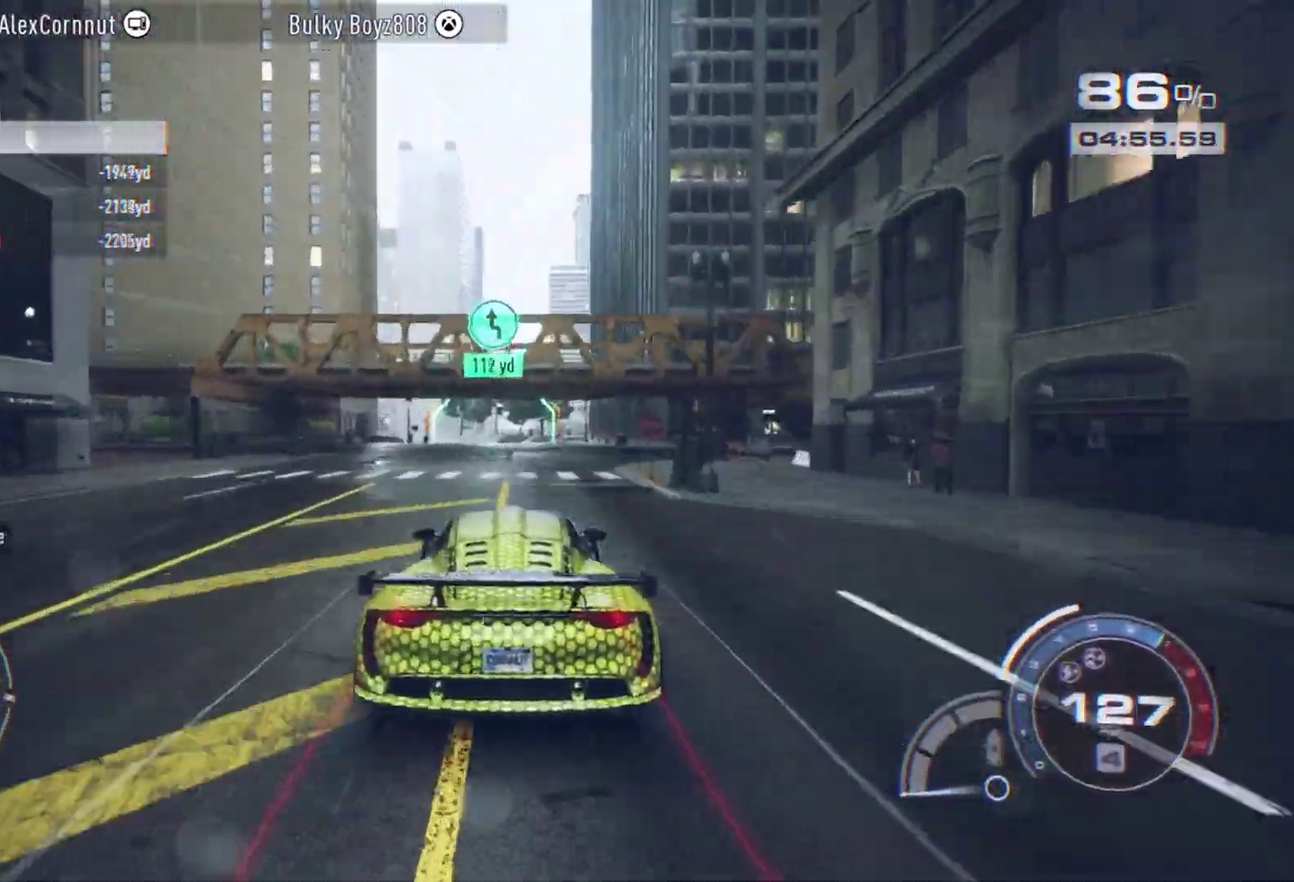
{"dt_ms": 400, "buttons": ["R1"], "left_stick": "center", "events": [[333, "R1", "down"]]}
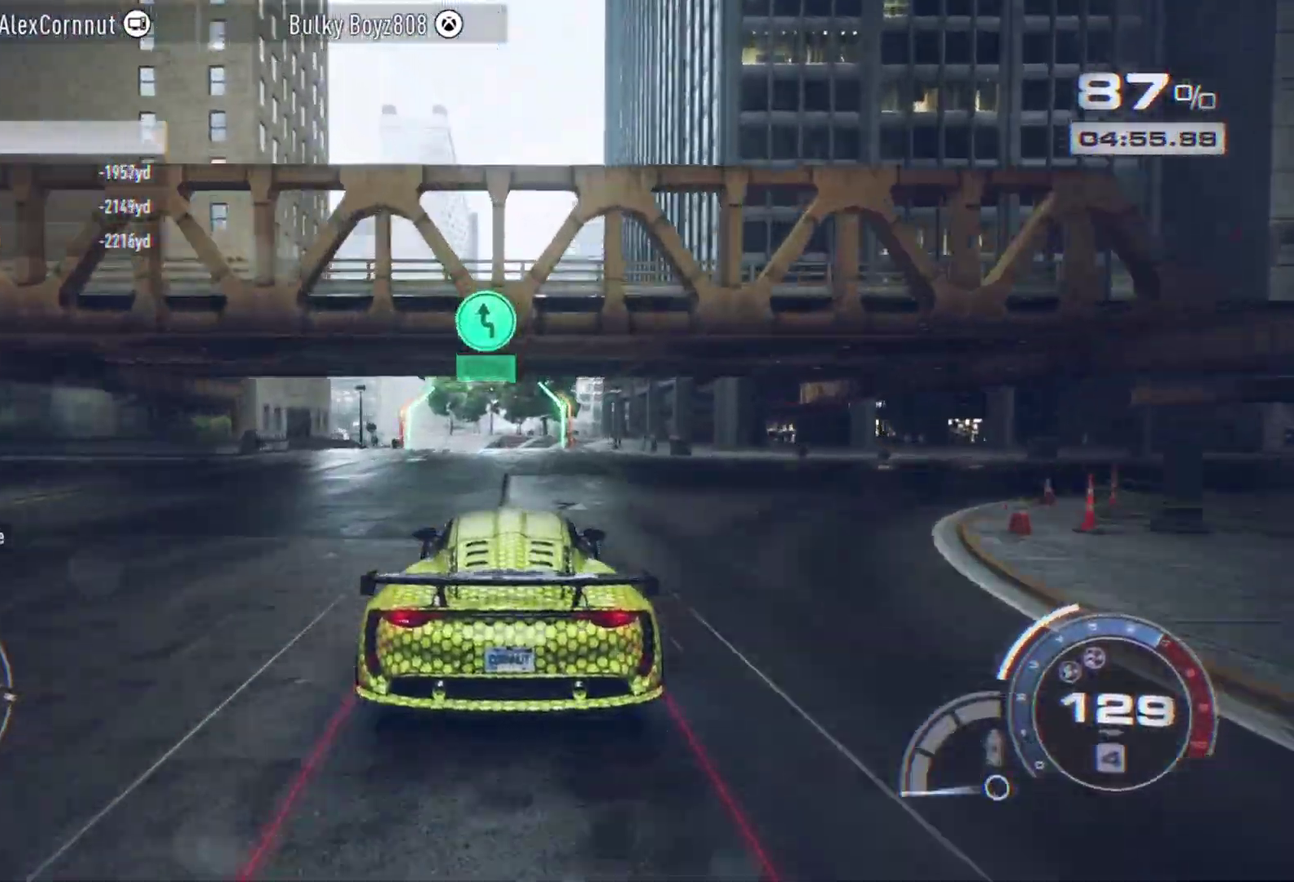
{"dt_ms": 600, "buttons": [], "left_stick": "left", "events": [[83, "R1", "up"], [600, "left_stick", "left"]]}
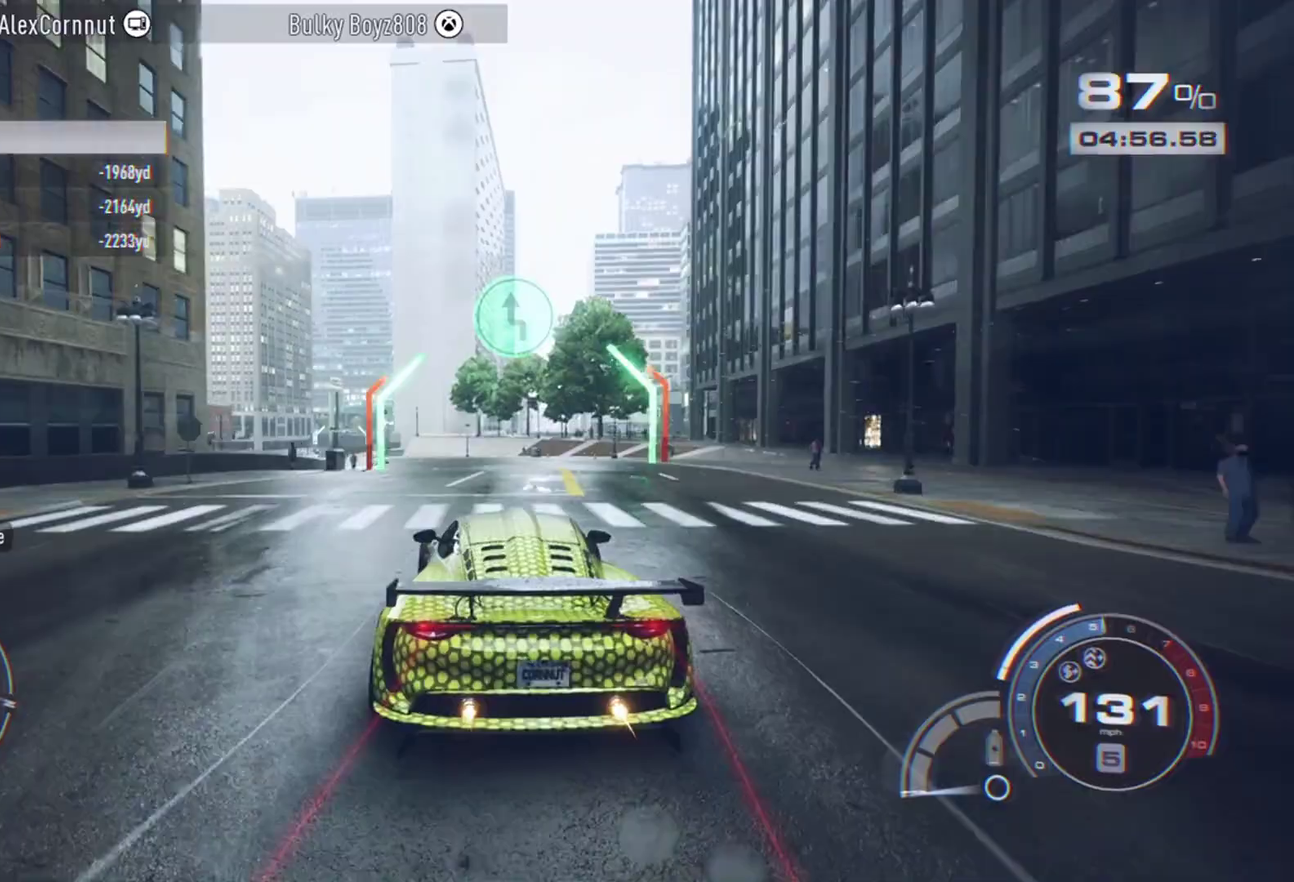
{"dt_ms": 300, "buttons": [], "left_stick": "left", "events": []}
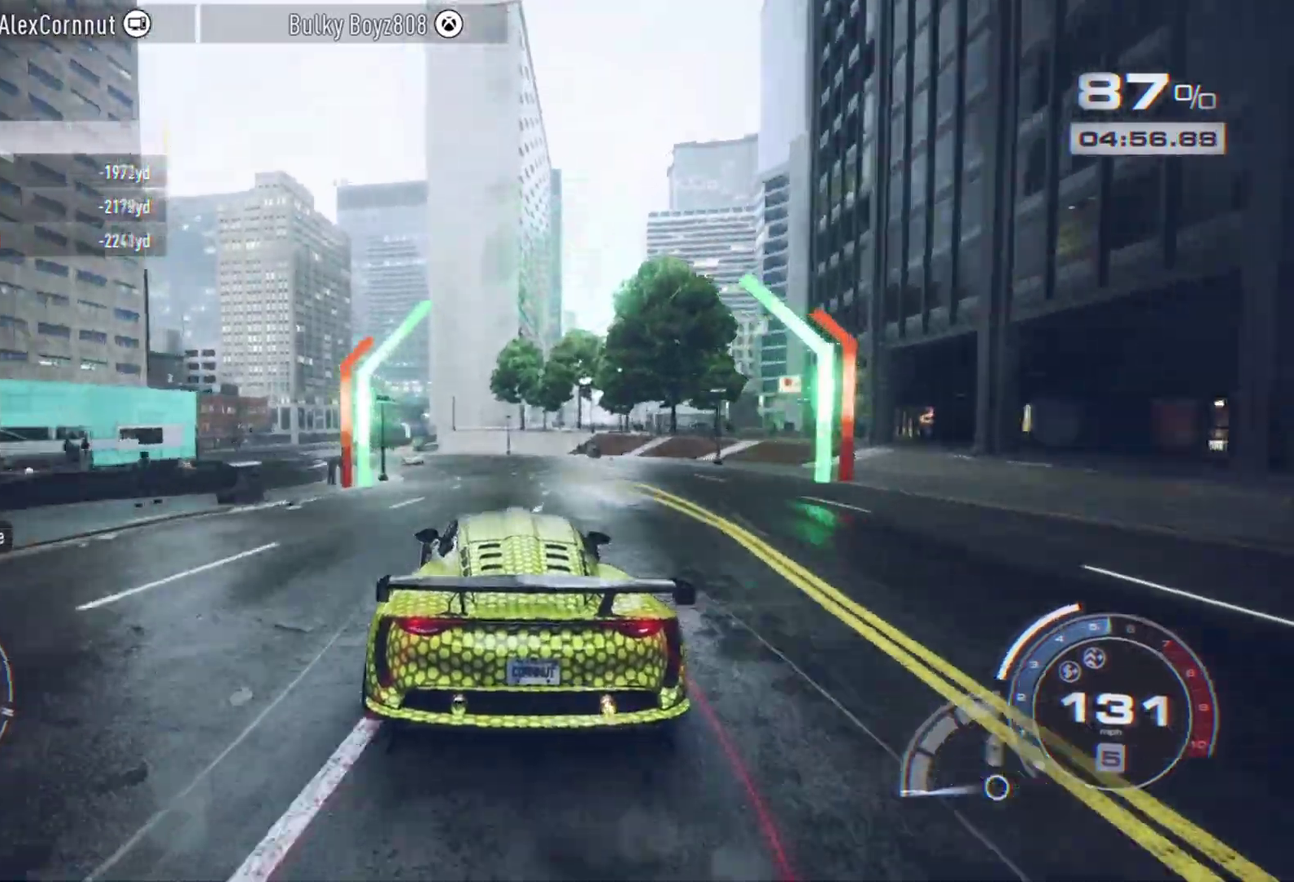
{"dt_ms": 800, "buttons": [], "left_stick": "right", "events": [[650, "L2", "down"], [650, "left_stick", "down-right"], [767, "left_stick", "right"], [783, "L2", "up"]]}
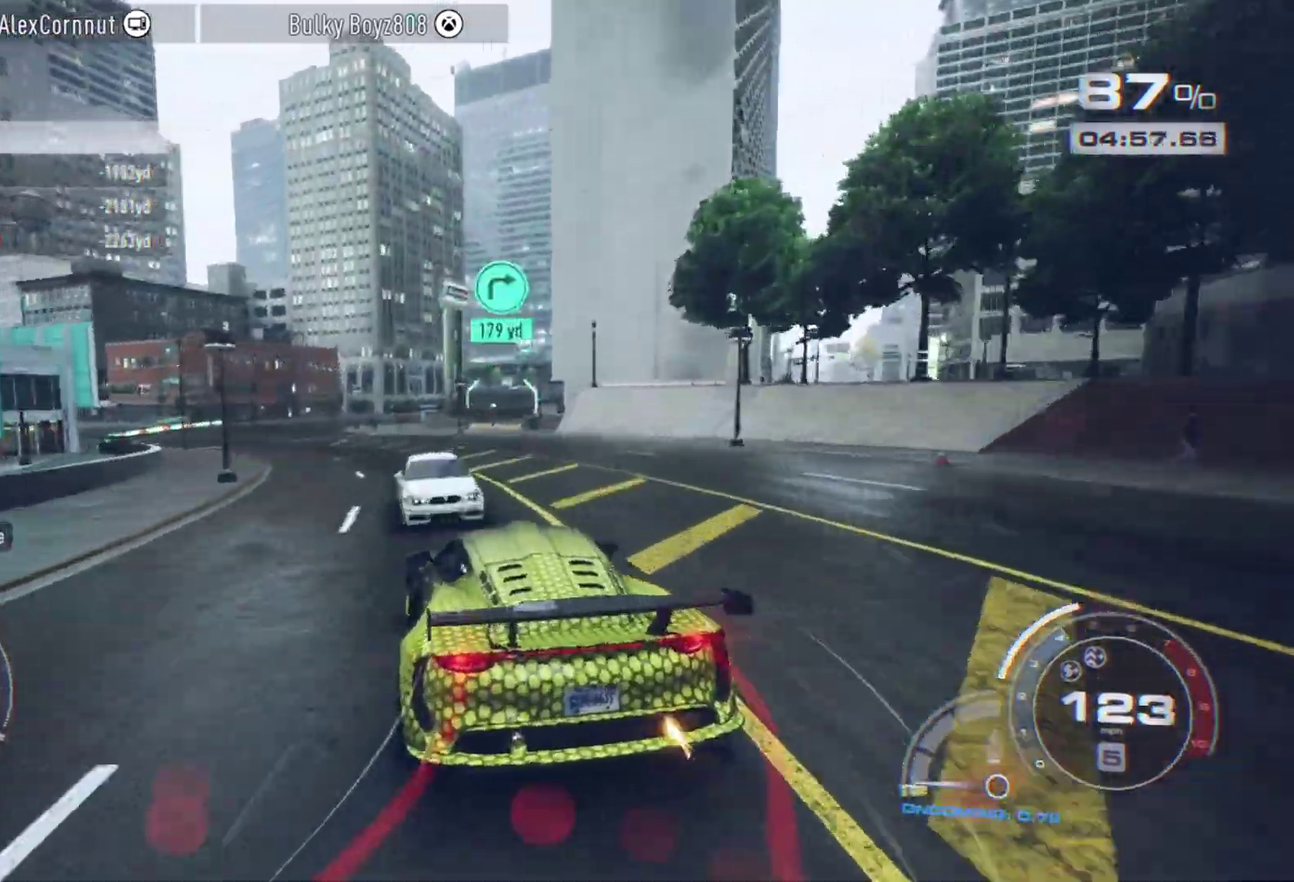
{"dt_ms": 400, "buttons": [], "left_stick": "left", "events": [[133, "left_stick", "center"], [317, "left_stick", "left"]]}
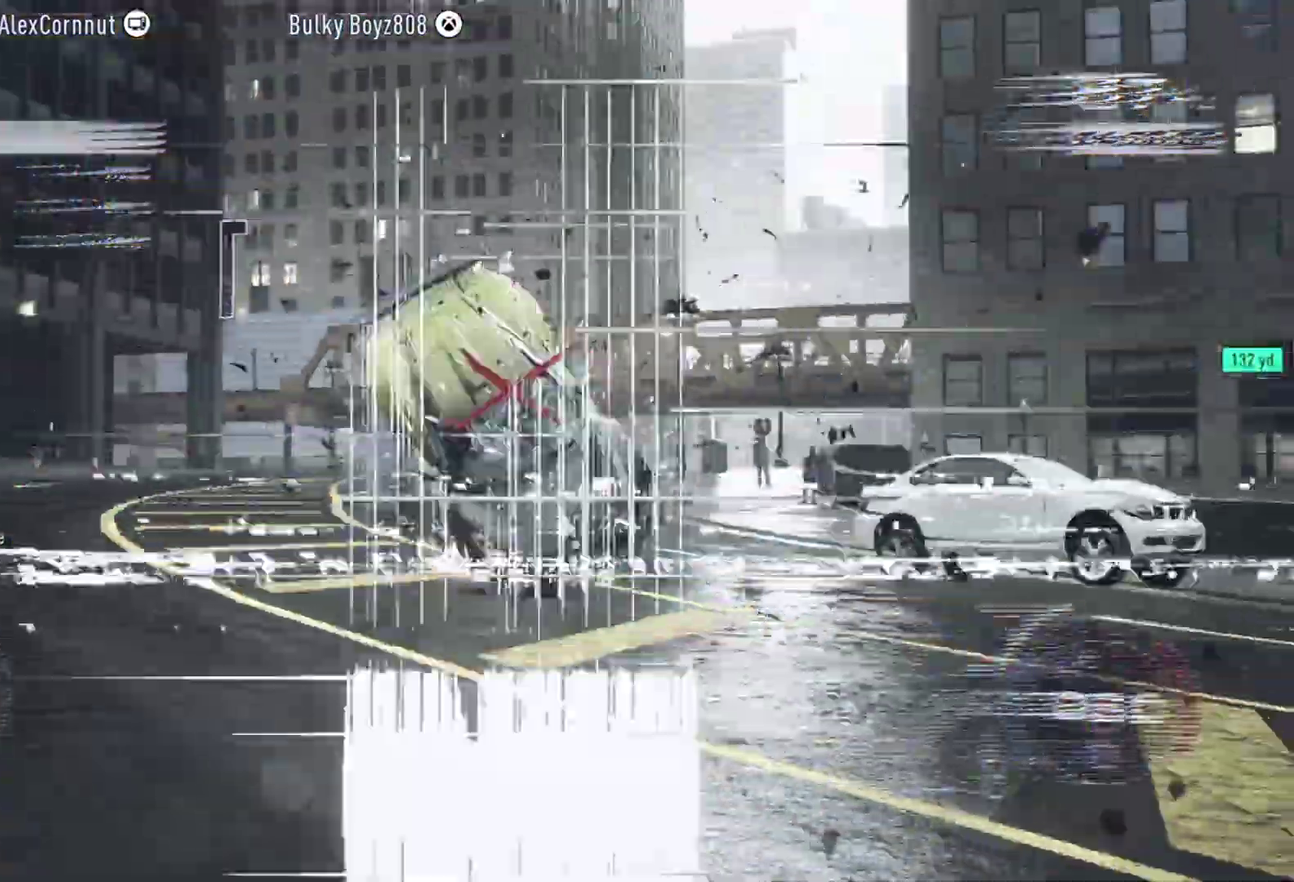
{"dt_ms": 400, "buttons": [], "left_stick": "left", "events": [[217, "R1", "down"], [350, "R1", "up"]]}
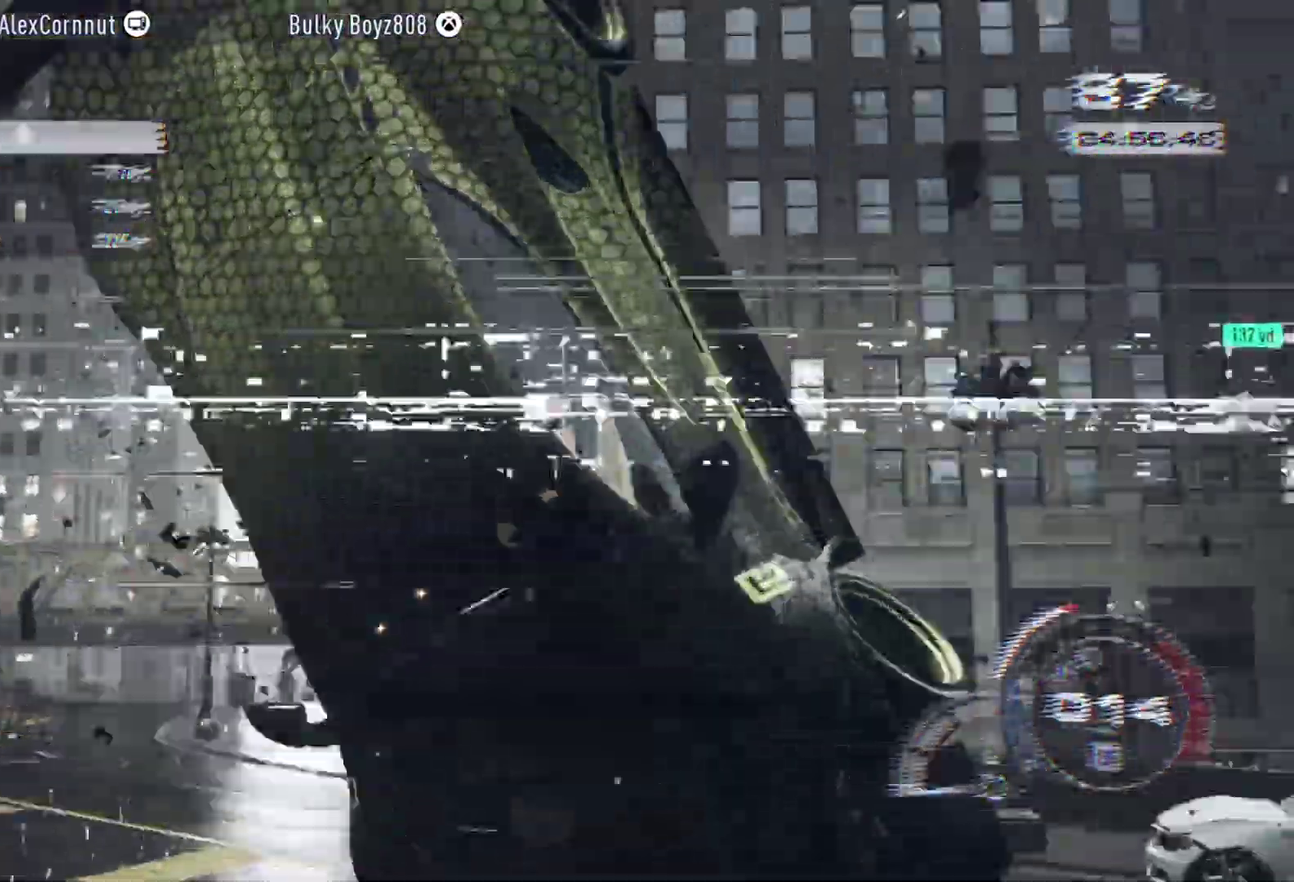
{"dt_ms": 600, "buttons": [], "left_stick": "center", "events": [[50, "R1", "down"], [150, "R1", "up"], [317, "left_stick", "center"]]}
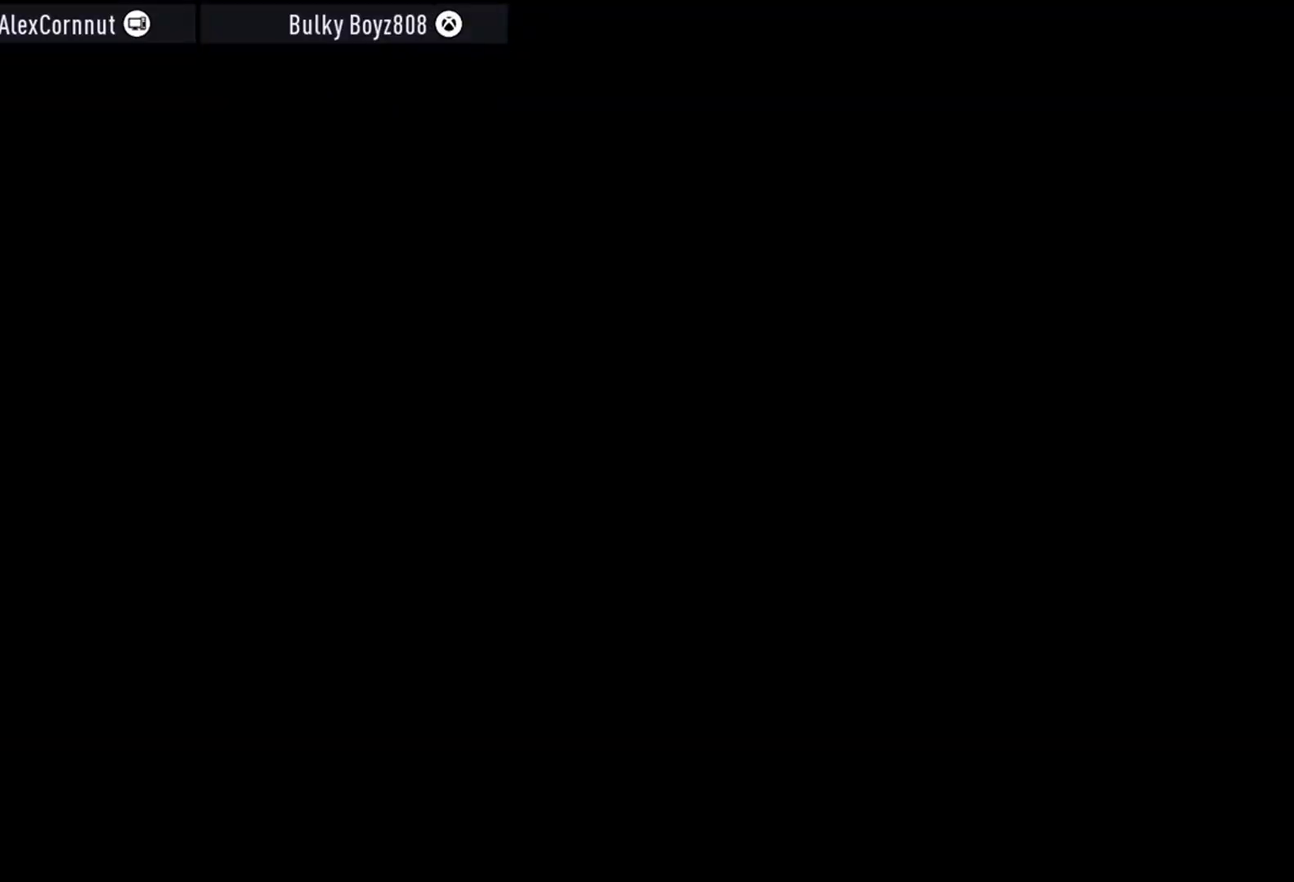
{"dt_ms": 300, "buttons": [], "left_stick": "center", "events": []}
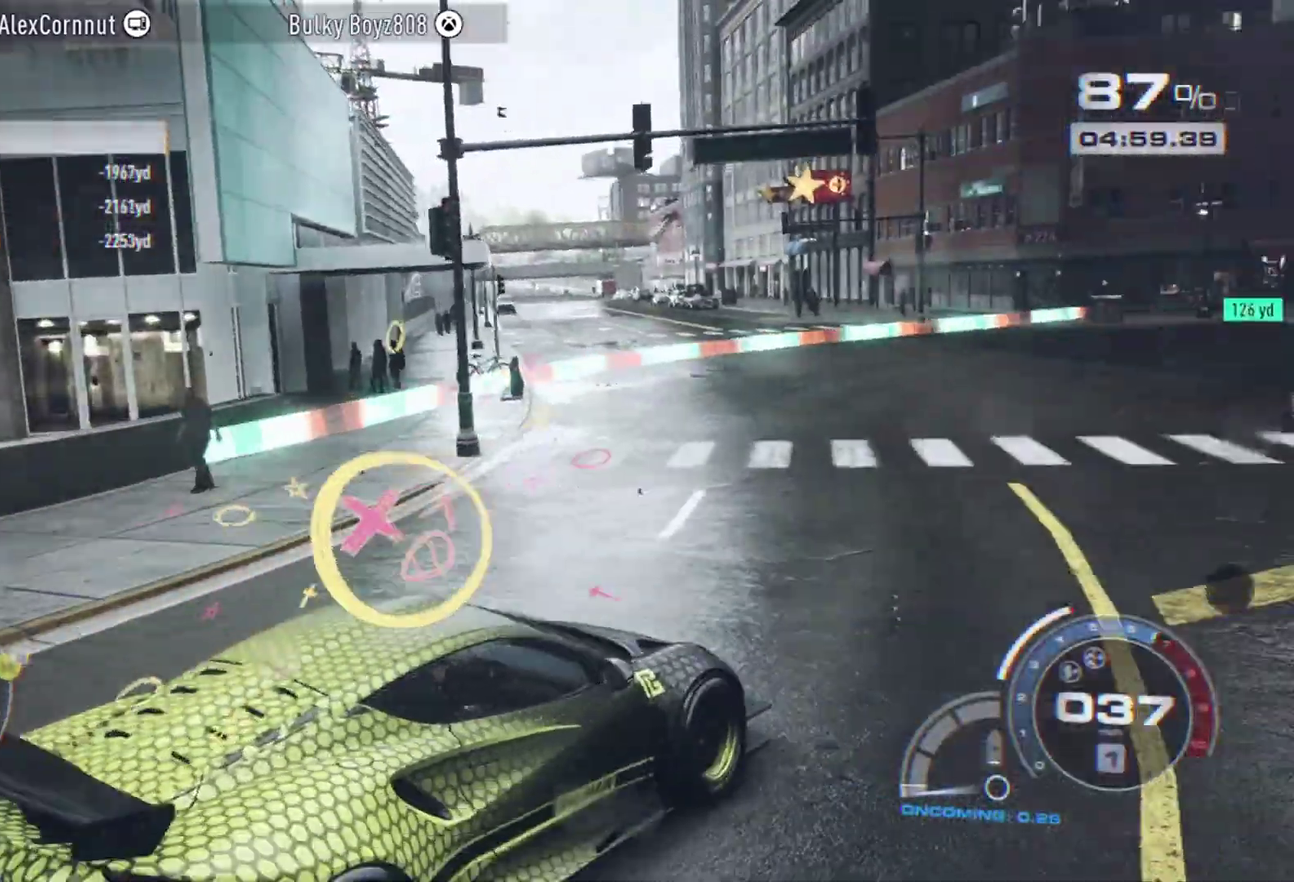
{"dt_ms": 800, "buttons": ["A"], "left_stick": "center", "events": [[200, "R1", "down"], [233, "left_stick", "left"], [283, "A", "down"], [367, "R1", "up"], [400, "left_stick", "center"], [600, "left_stick", "right"], [800, "left_stick", "center"]]}
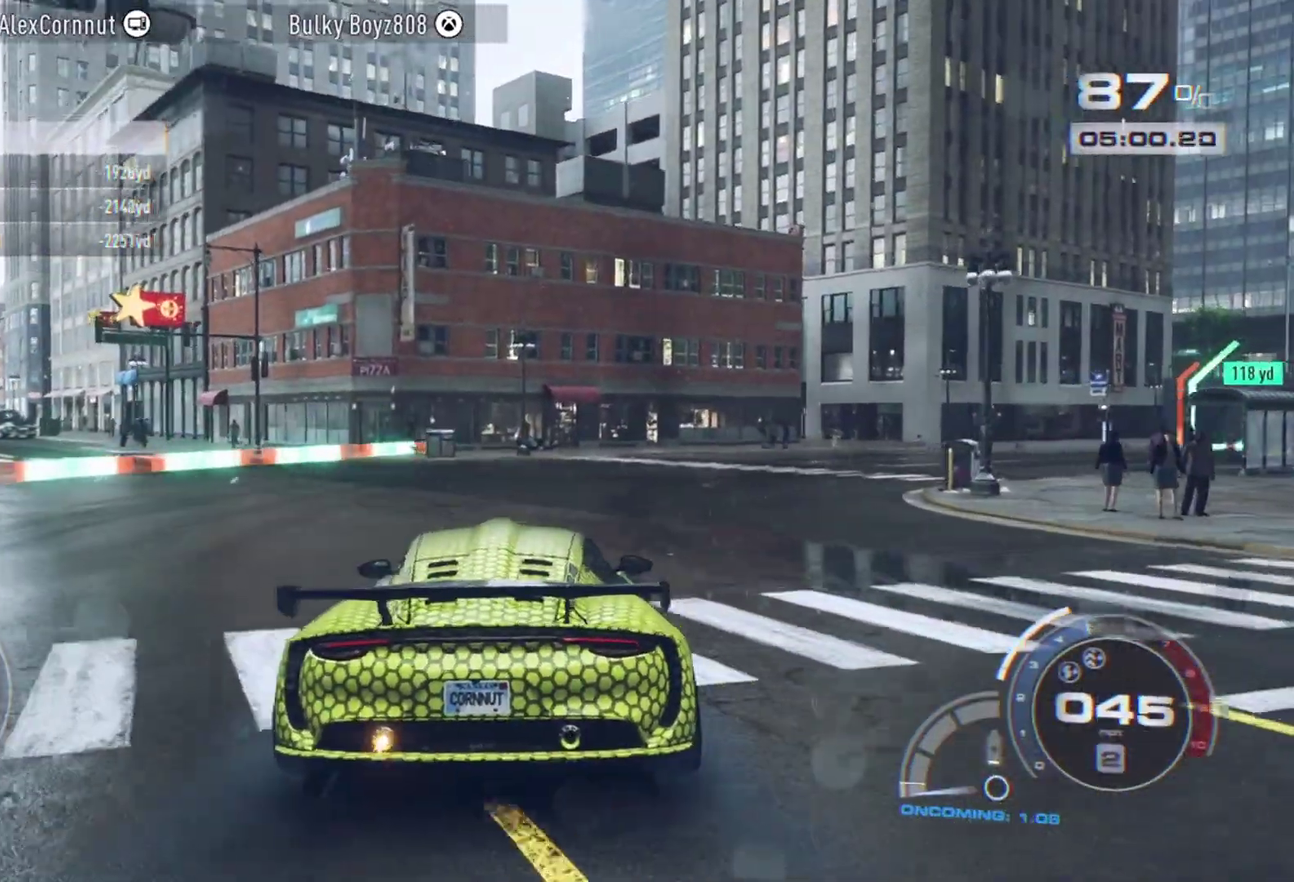
{"dt_ms": 400, "buttons": ["A"], "left_stick": "center", "events": [[117, "left_stick", "right"], [267, "left_stick", "center"]]}
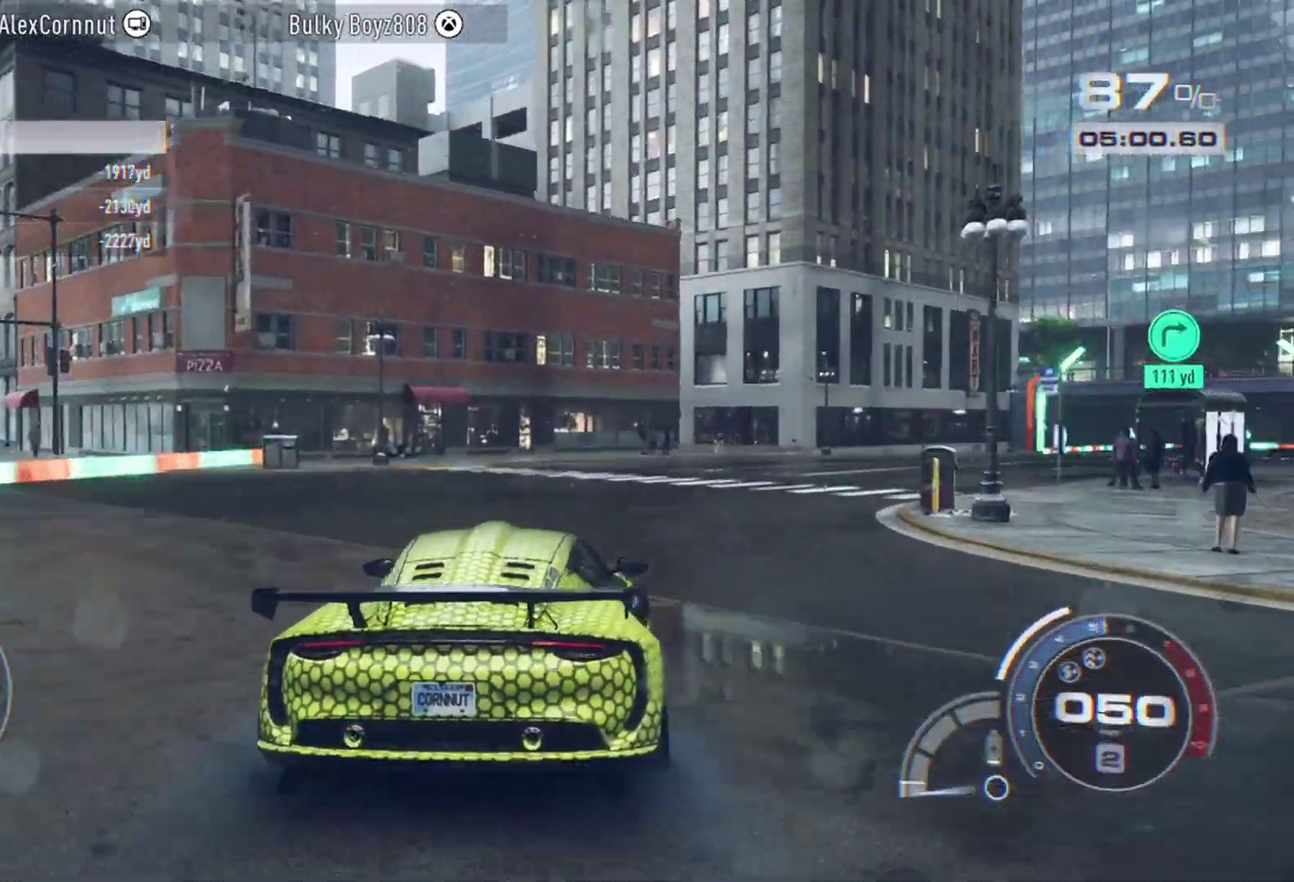
{"dt_ms": 400, "buttons": [], "left_stick": "center", "events": [[17, "left_stick", "right"], [83, "A", "up"], [183, "left_stick", "center"]]}
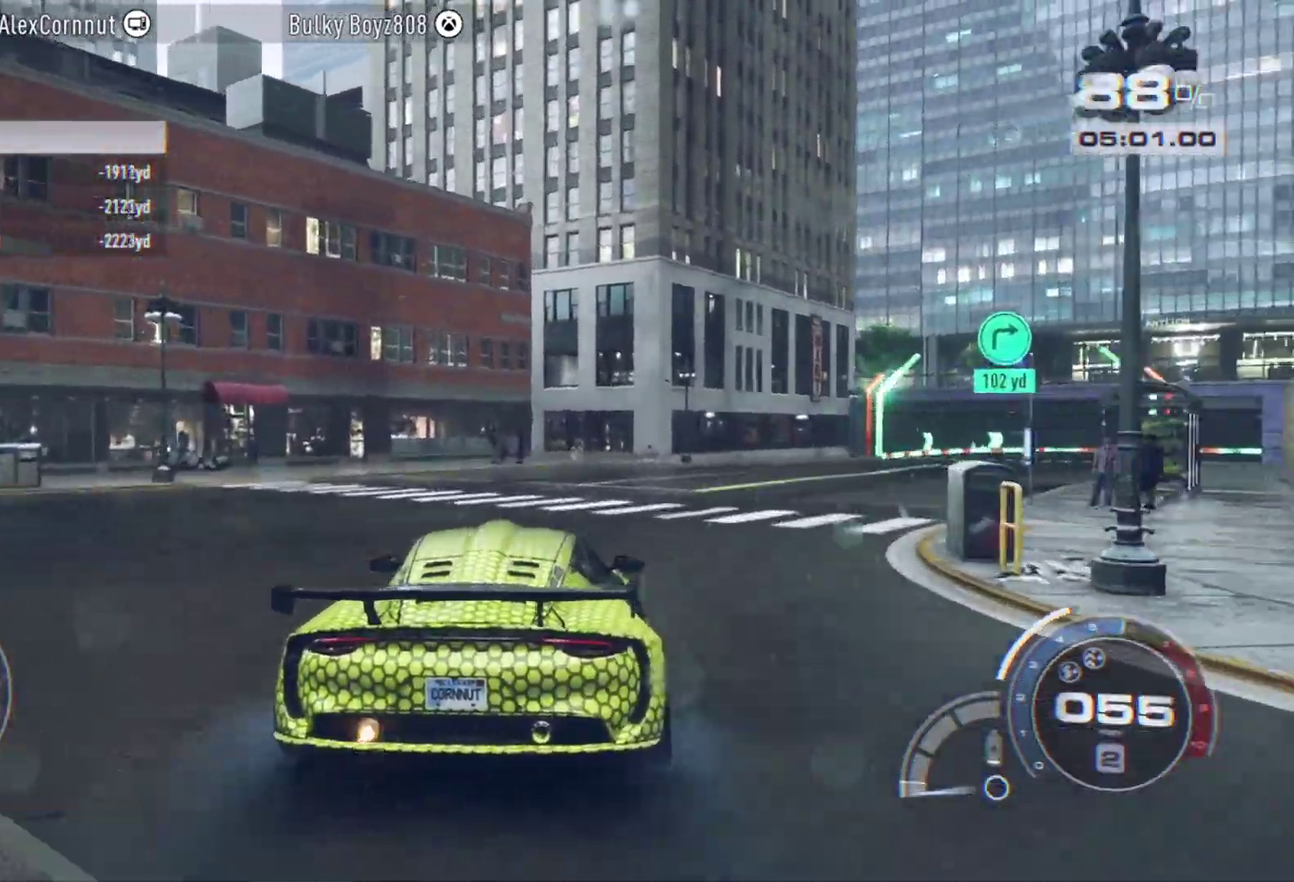
{"dt_ms": 600, "buttons": [], "left_stick": "right", "events": [[600, "left_stick", "right"]]}
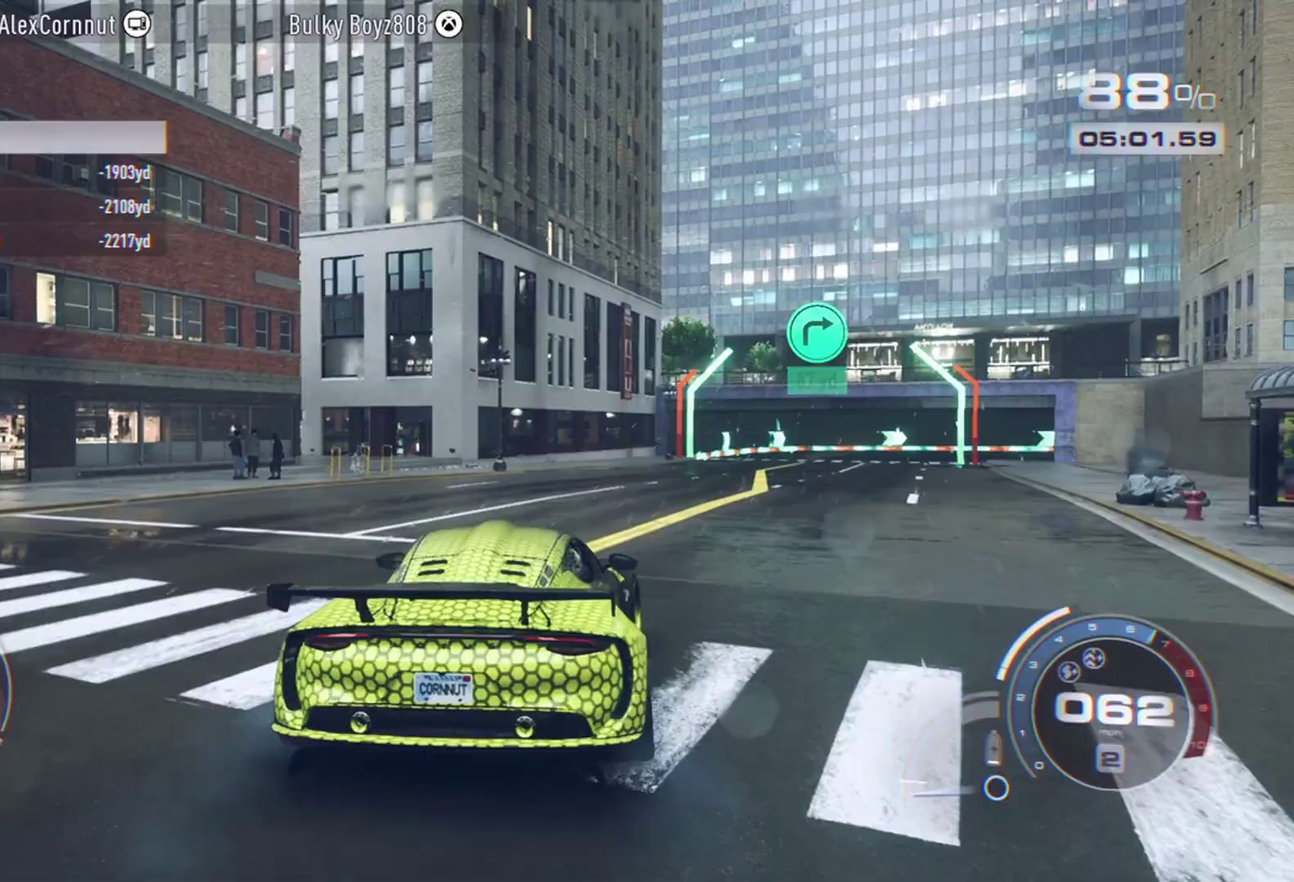
{"dt_ms": 400, "buttons": ["R1"], "left_stick": "right", "events": [[383, "R1", "down"]]}
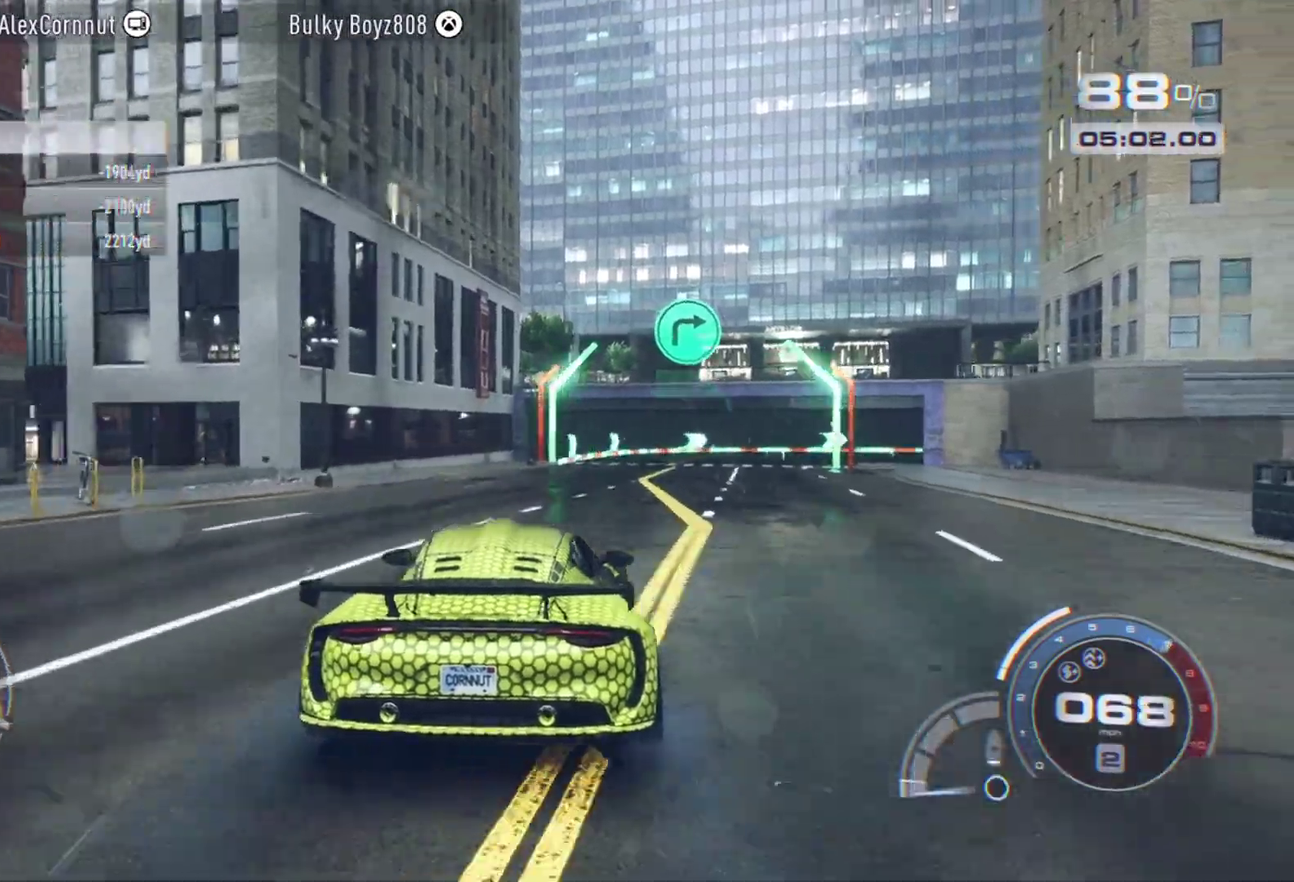
{"dt_ms": 700, "buttons": ["A"], "left_stick": "right", "events": [[100, "R1", "up"], [383, "A", "down"], [533, "left_stick", "center"], [650, "left_stick", "right"]]}
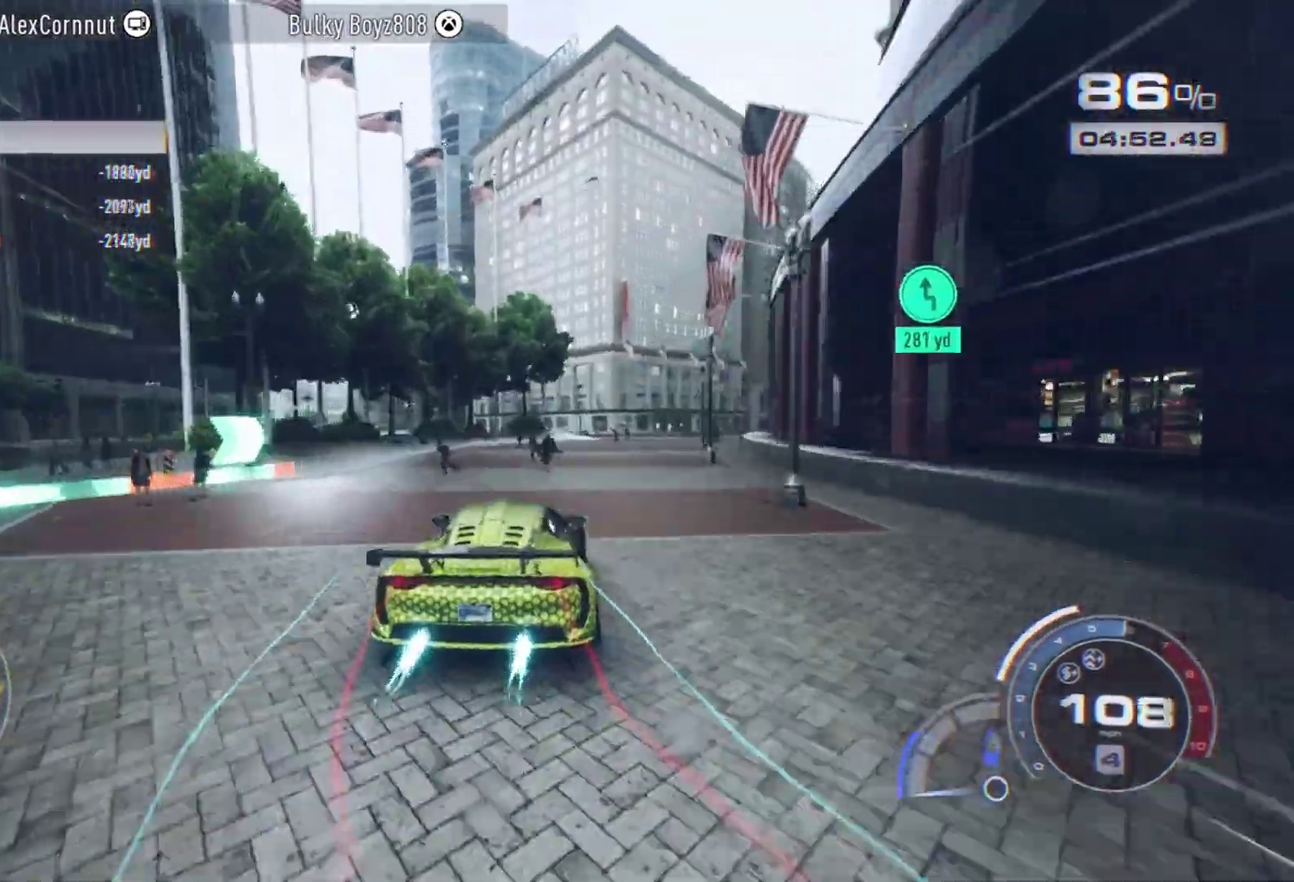
{"dt_ms": 400, "buttons": ["A"], "left_stick": "center", "events": [[83, "left_stick", "center"], [200, "left_stick", "right"], [317, "left_stick", "center"]]}
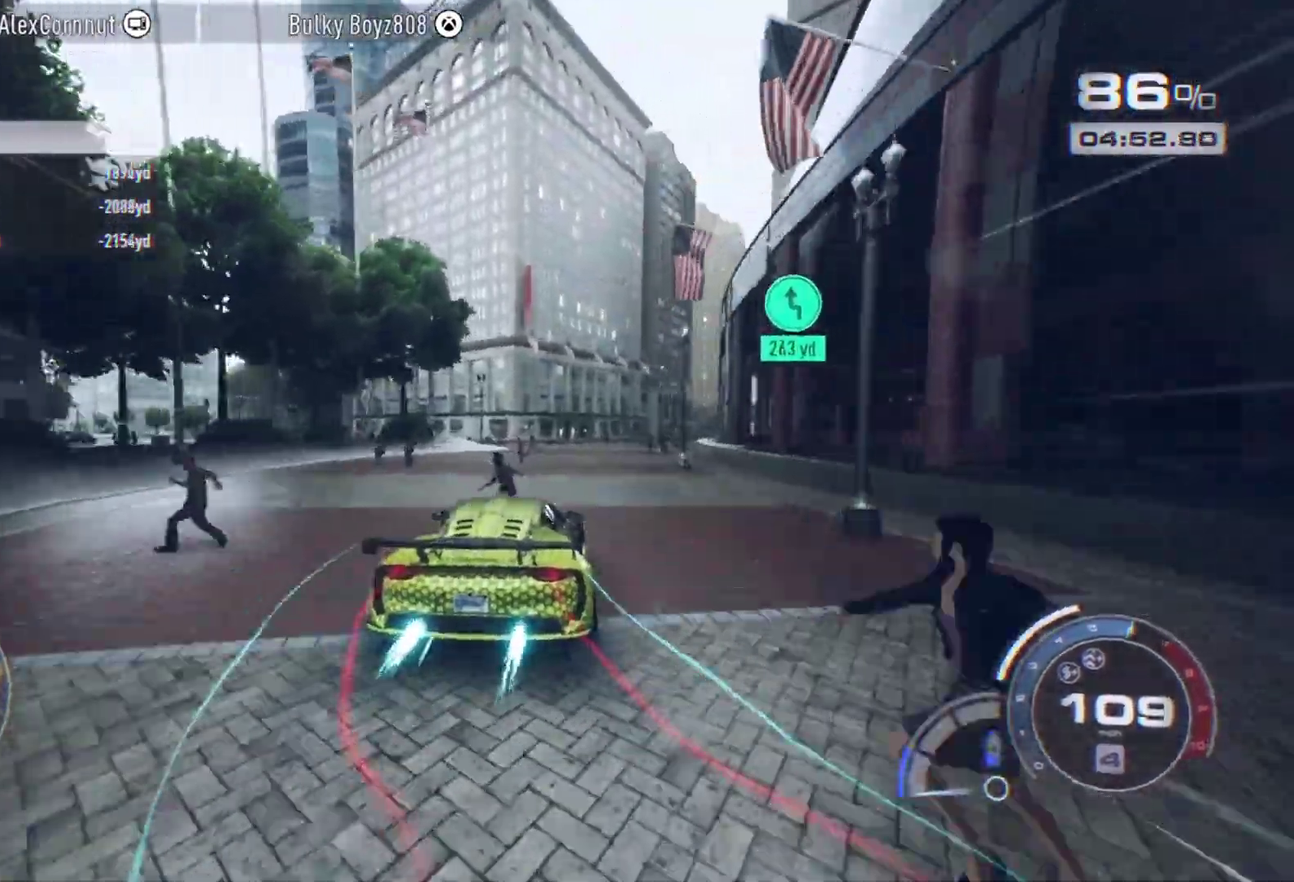
{"dt_ms": 400, "buttons": ["A"], "left_stick": "right", "events": [[83, "left_stick", "right"]]}
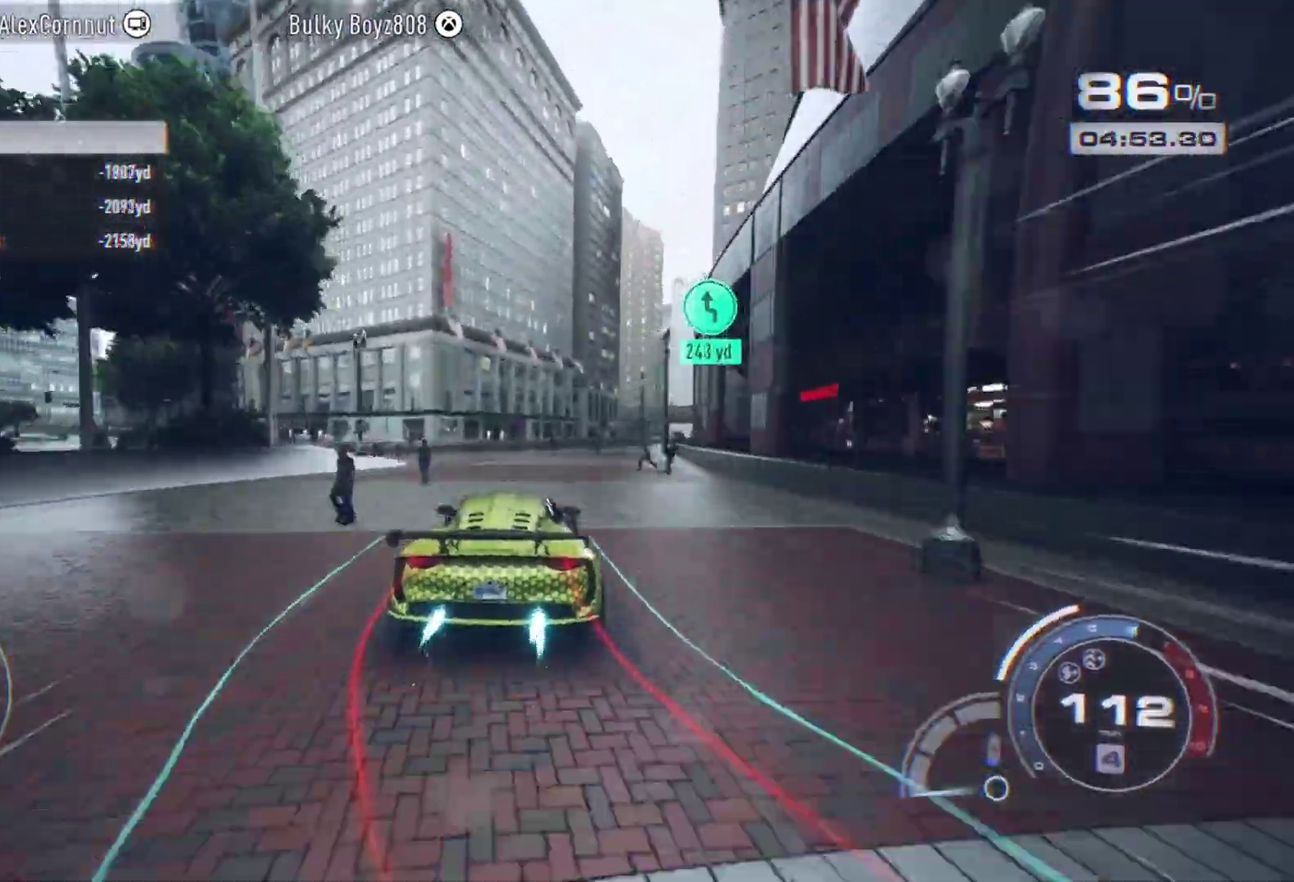
{"dt_ms": 800, "buttons": [], "left_stick": "right", "events": [[800, "A", "up"]]}
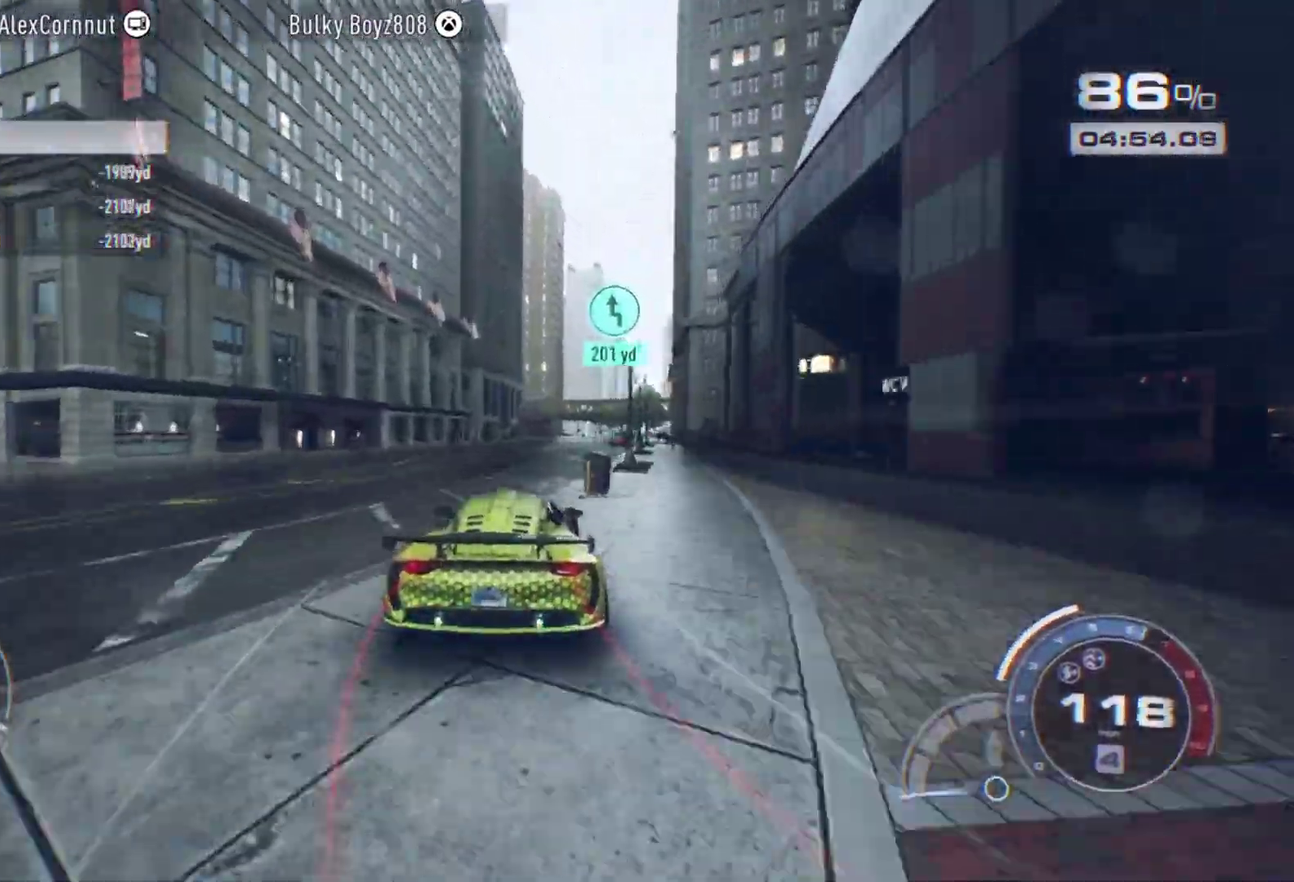
{"dt_ms": 300, "buttons": [], "left_stick": "right"}
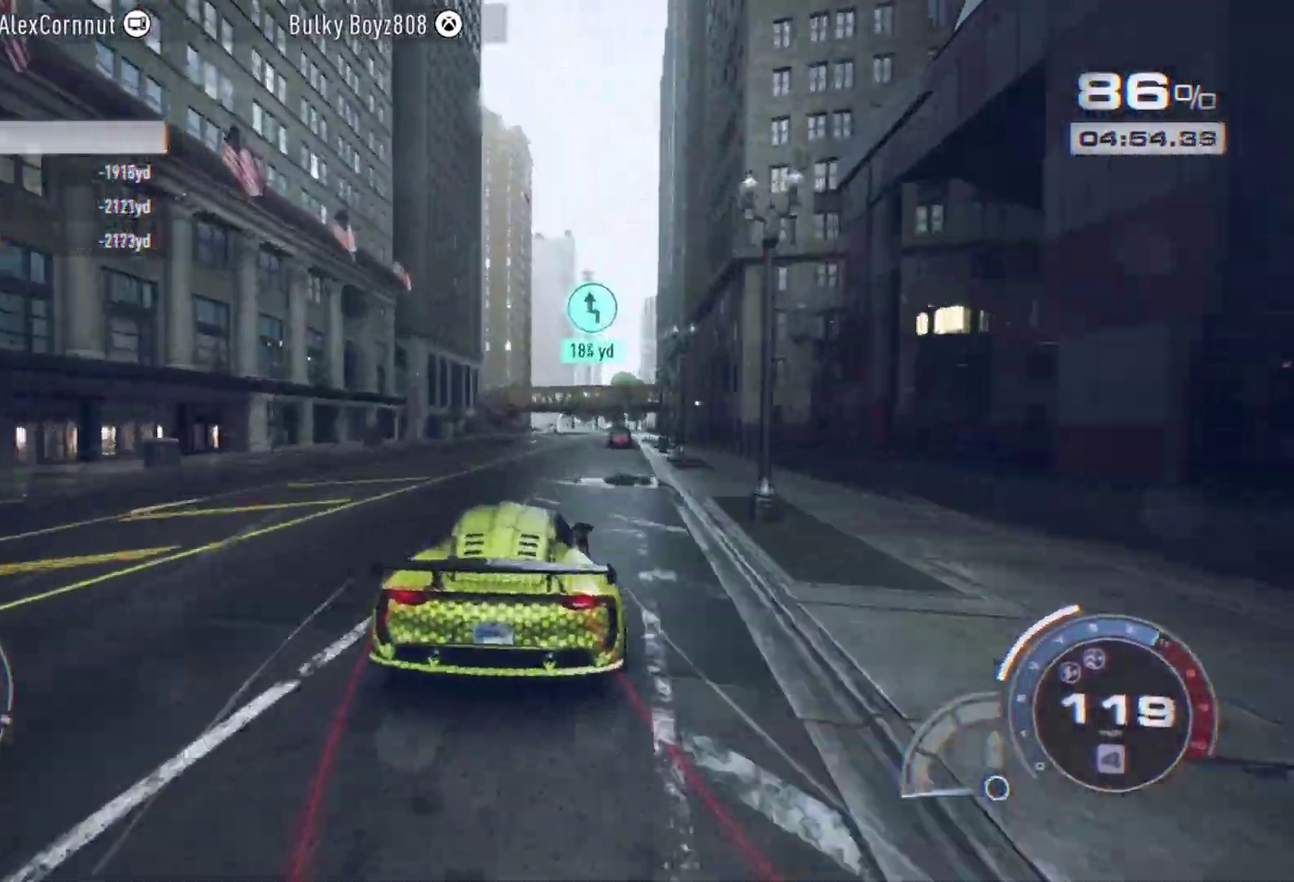
{"dt_ms": 500, "buttons": [], "left_stick": "right", "events": [[117, "left_stick", "center"], [233, "left_stick", "right"]]}
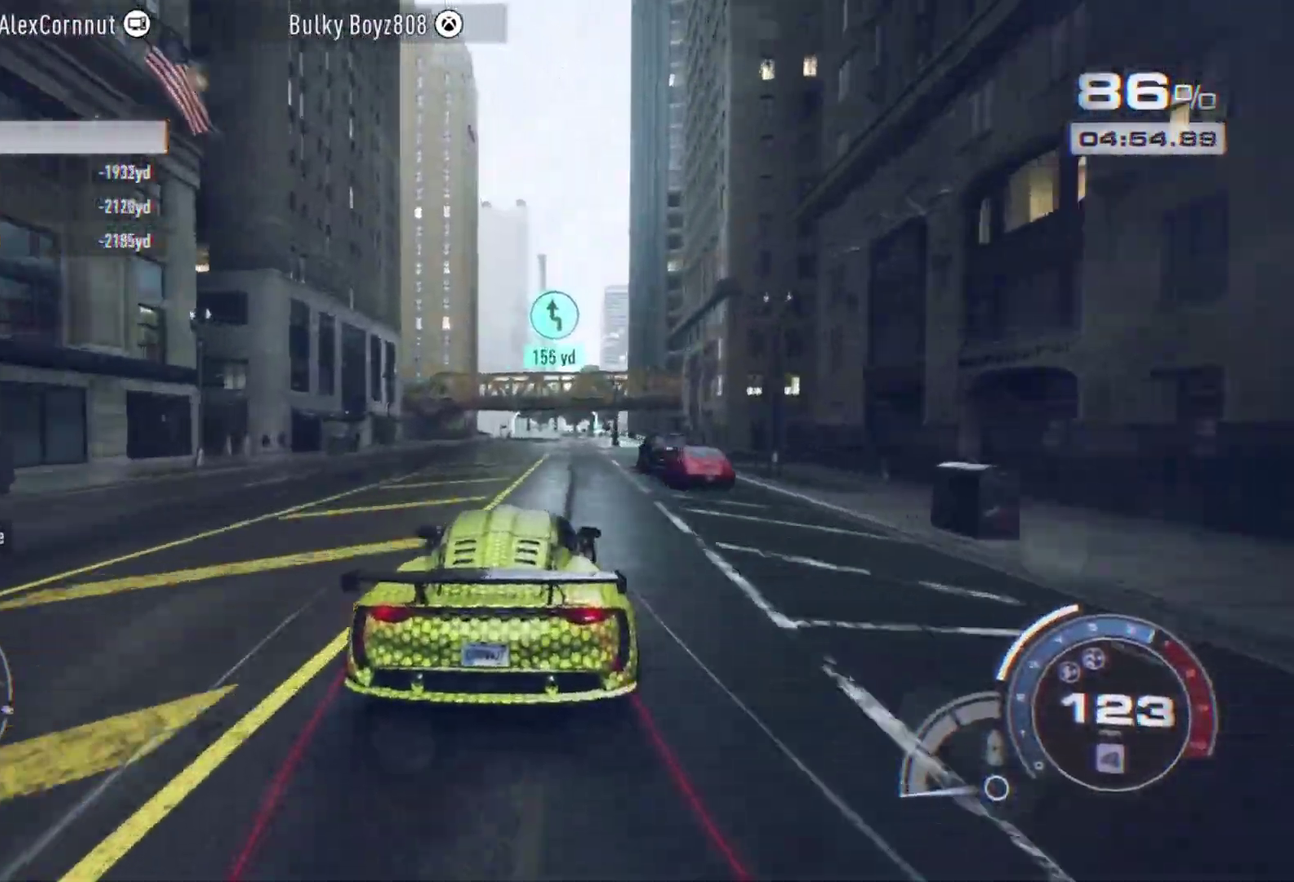
{"dt_ms": 700, "buttons": [], "left_stick": "center", "events": [[300, "left_stick", "center"]]}
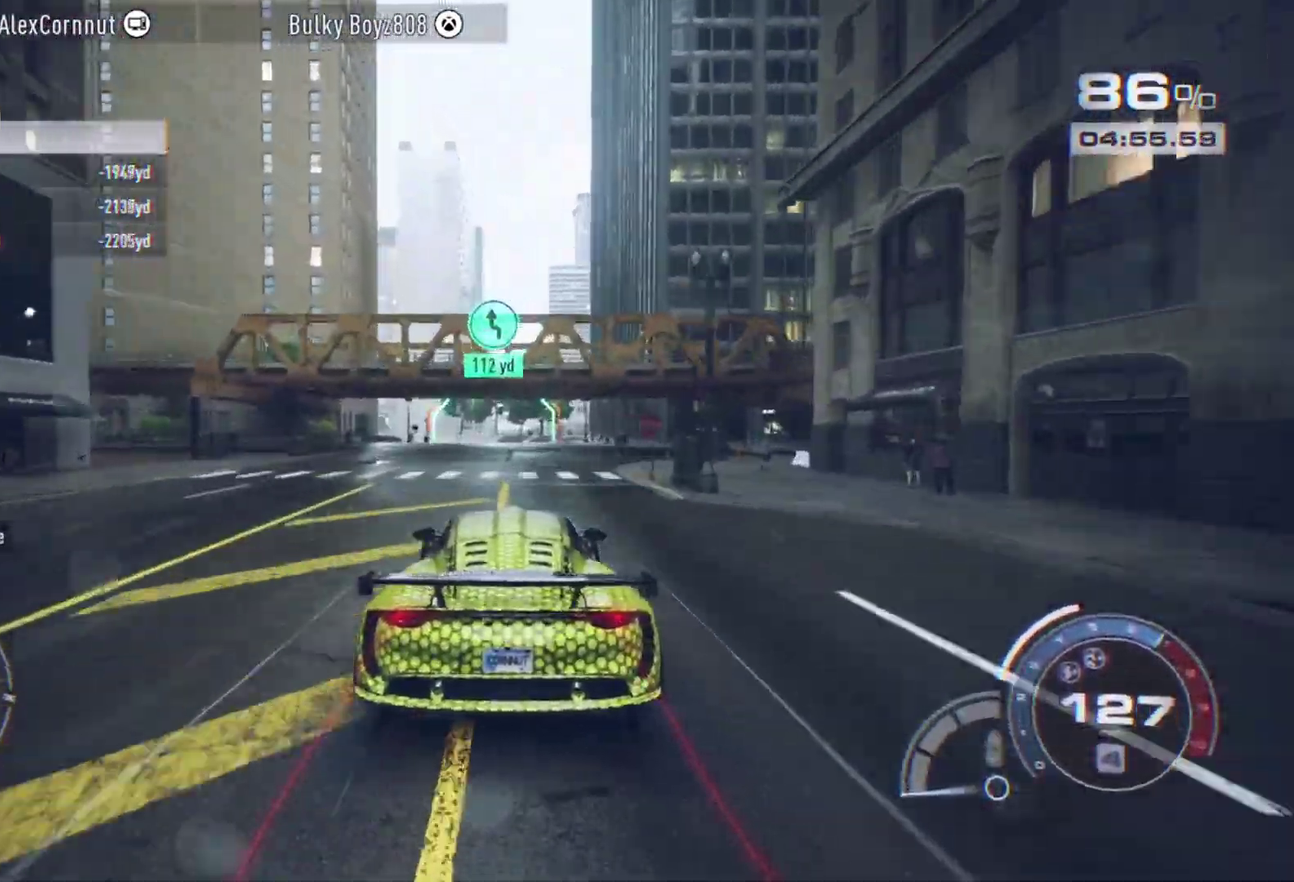
{"dt_ms": 300, "buttons": [], "left_stick": "center", "events": []}